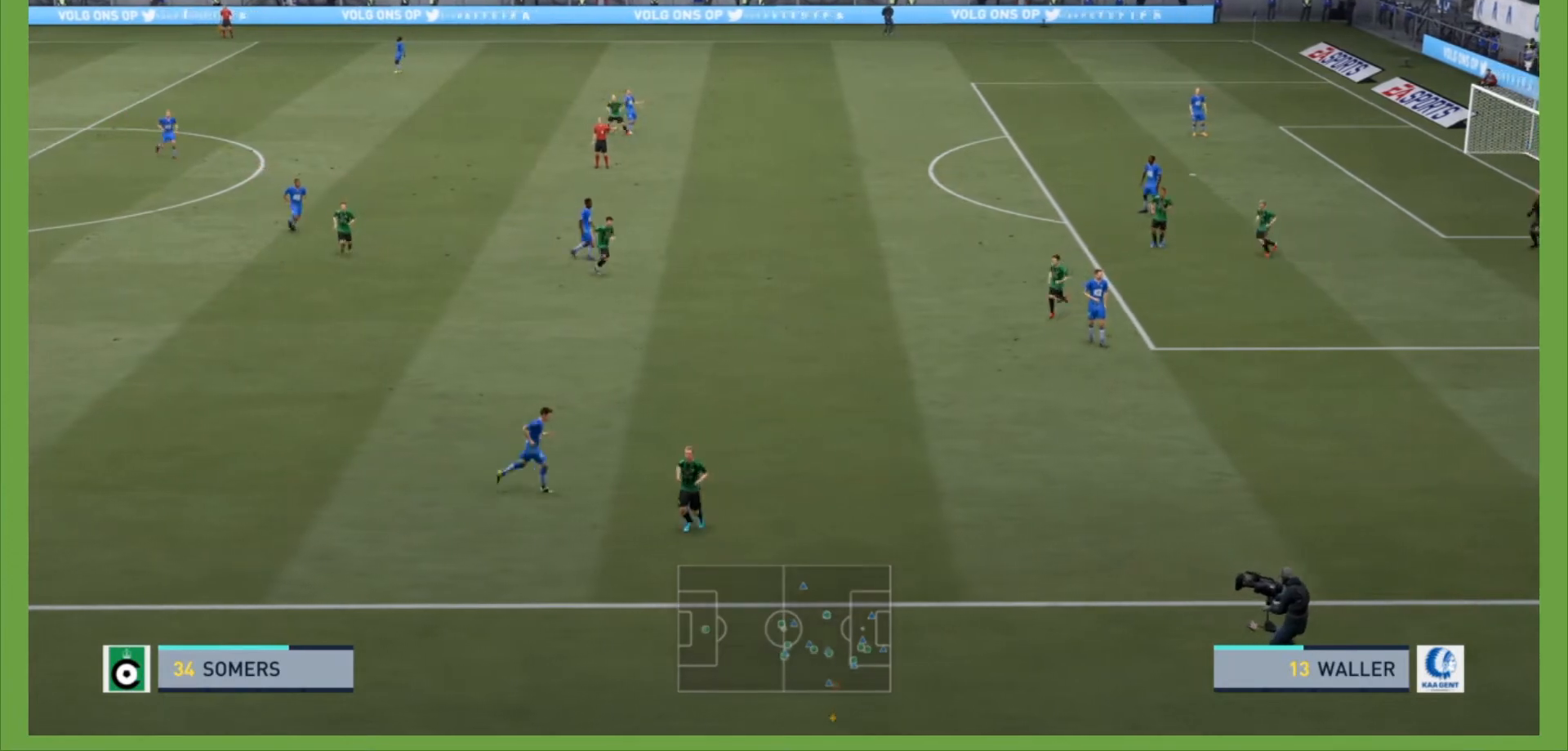
Gameplay with a controller (PlayStation layout); each line is a JSON object with the inputs held at the frame after it. "events" lists button and stick changes between this image and that frame as [ms after this image, input, new state], when the widget could be followed in between. Not read: L3 R3.
{"buttons": ["CROSS"], "left_stick": "center", "right_stick": "center", "events": [[367, "CROSS", "down"]]}
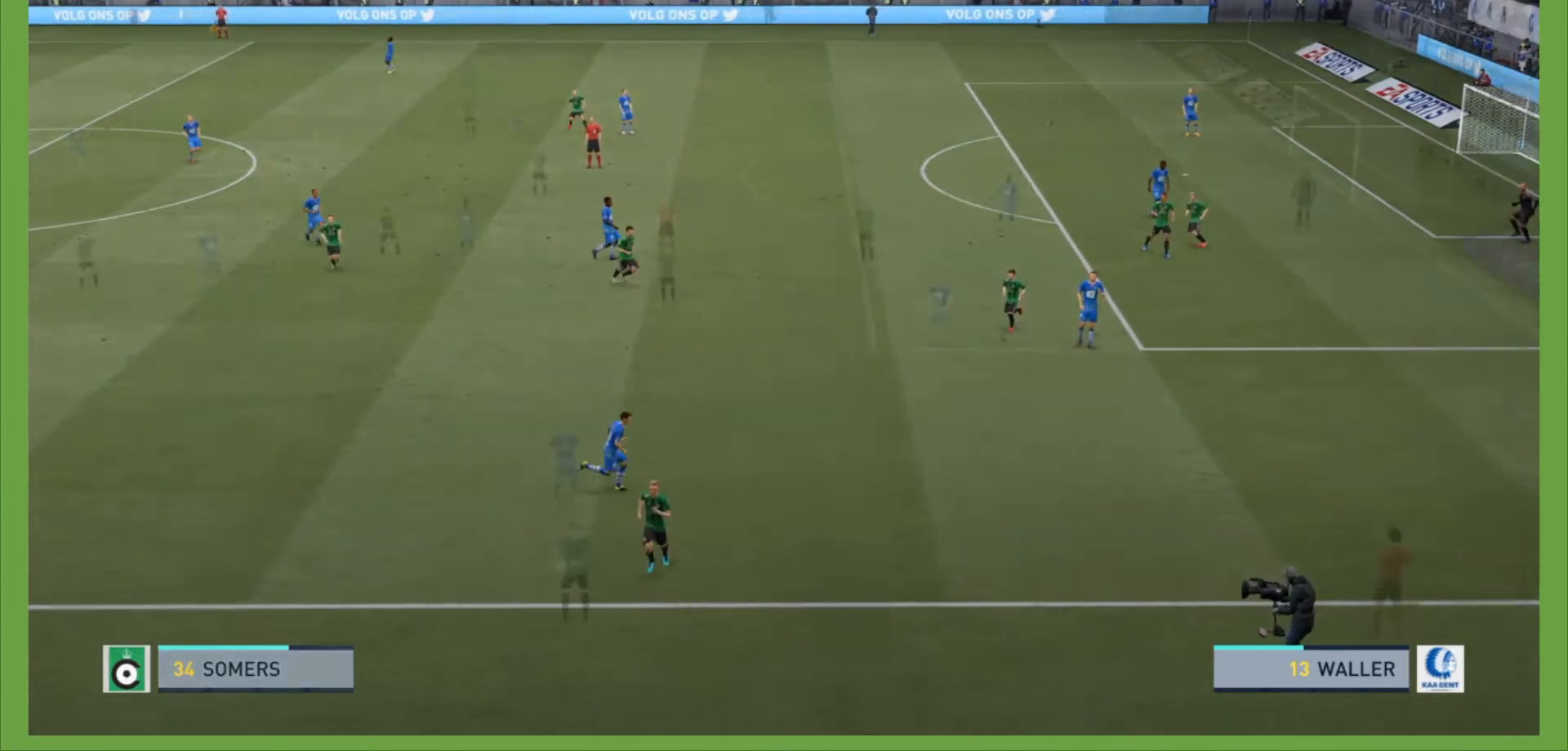
{"buttons": [], "left_stick": "center", "right_stick": "center", "events": [[100, "CROSS", "up"]]}
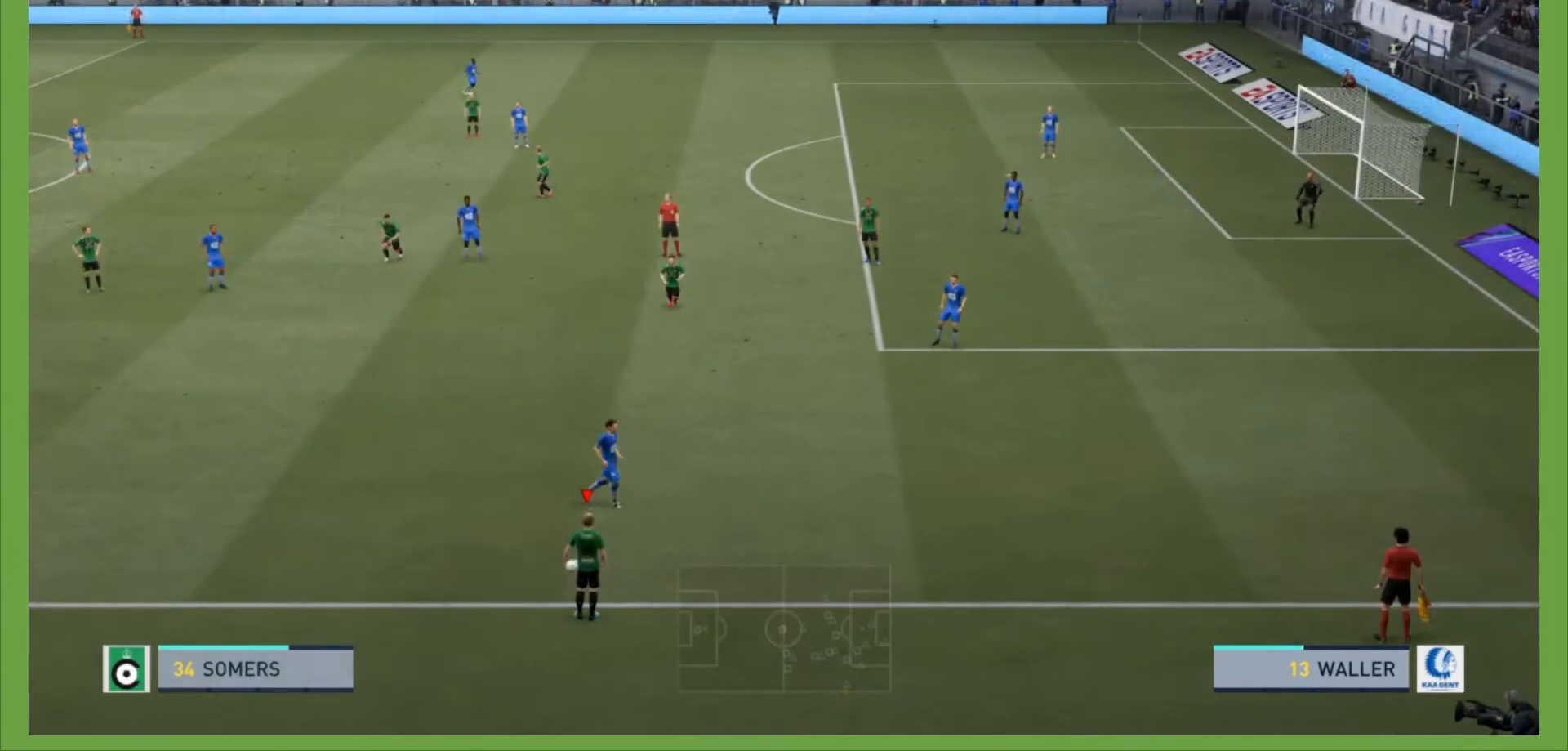
{"buttons": [], "left_stick": "center", "right_stick": "center", "events": []}
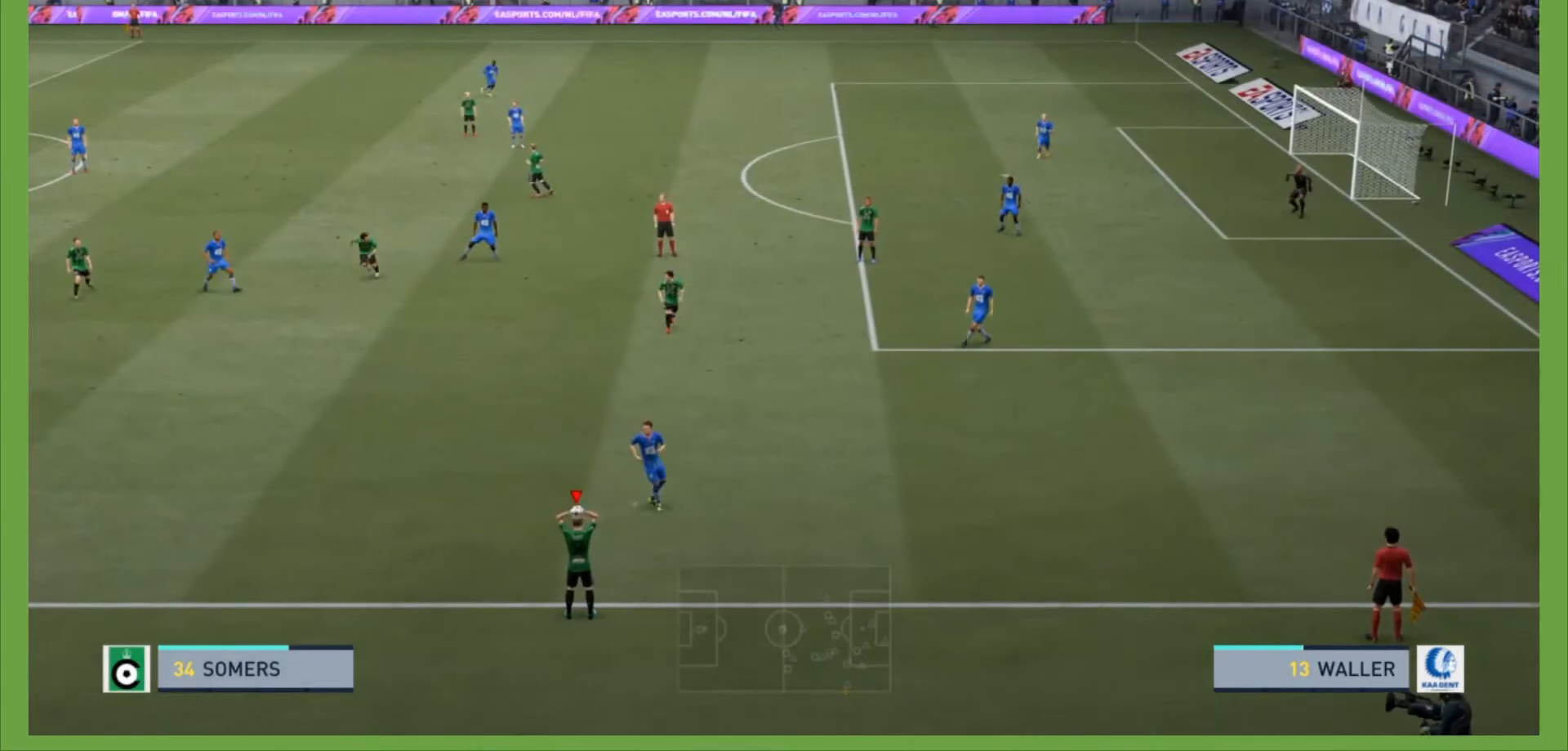
{"buttons": [], "left_stick": "center", "right_stick": "center", "events": []}
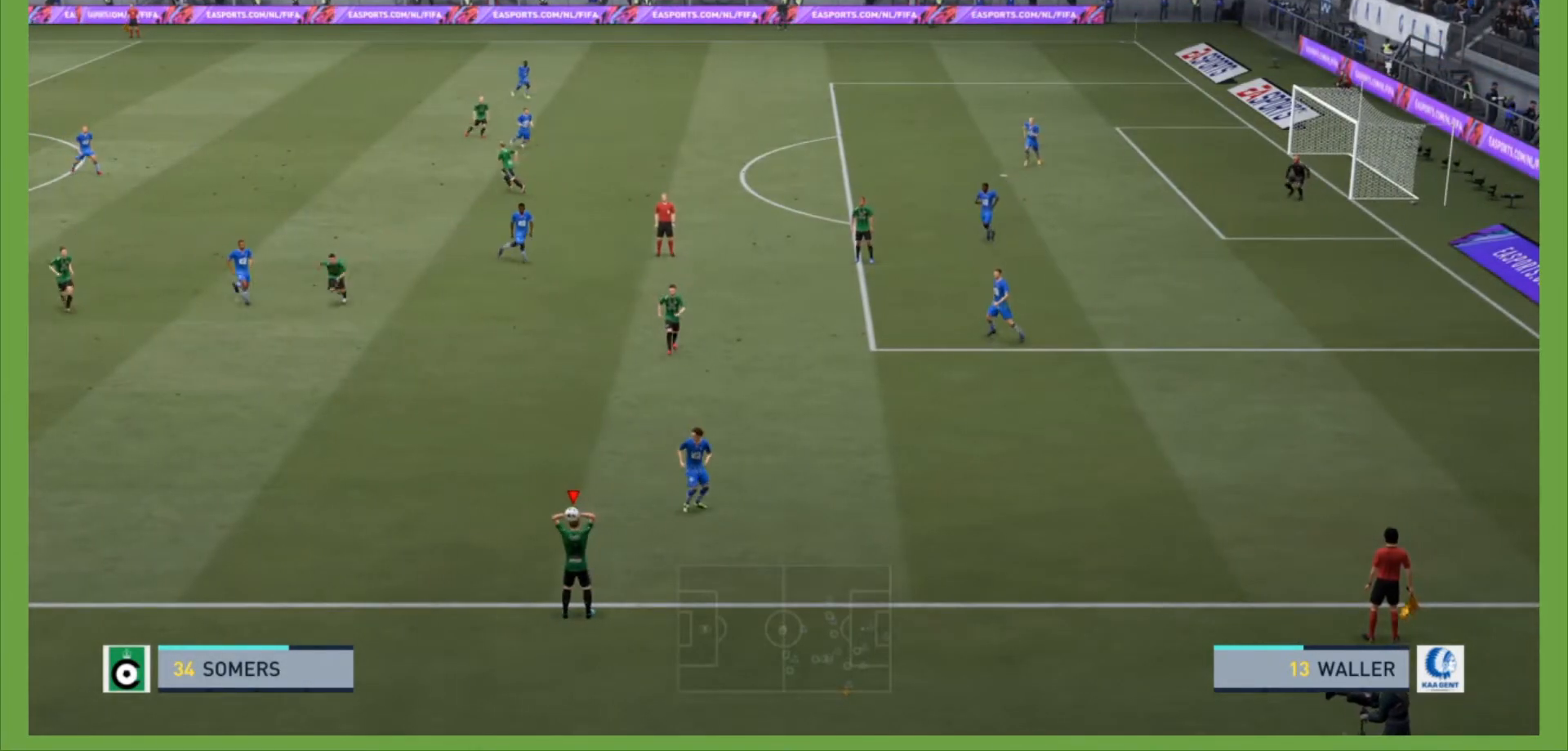
{"buttons": [], "left_stick": "up", "right_stick": "center", "events": [[267, "left_stick", "up"], [333, "CROSS", "down"], [500, "CROSS", "up"]]}
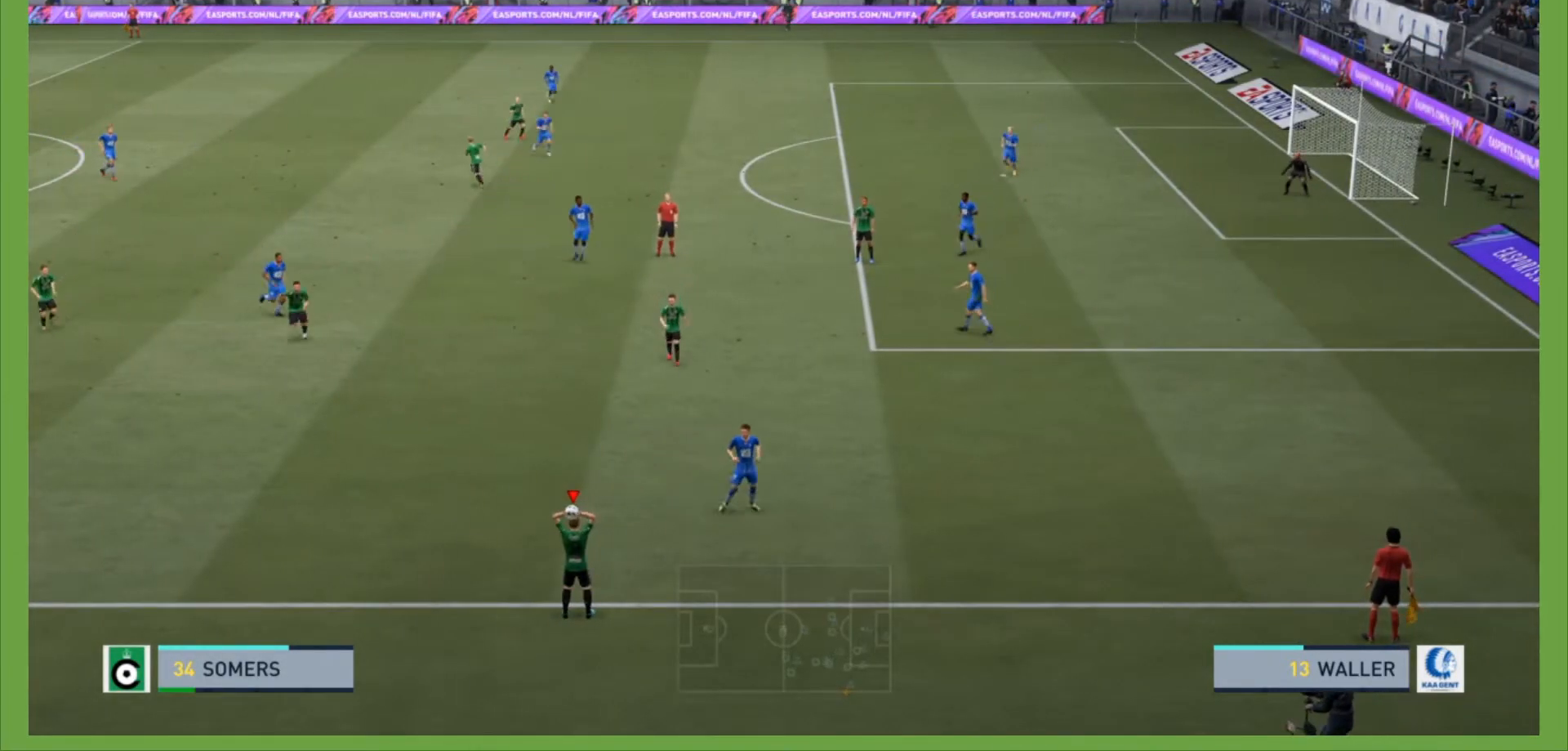
{"buttons": [], "left_stick": "center", "right_stick": "center", "events": [[200, "left_stick", "center"]]}
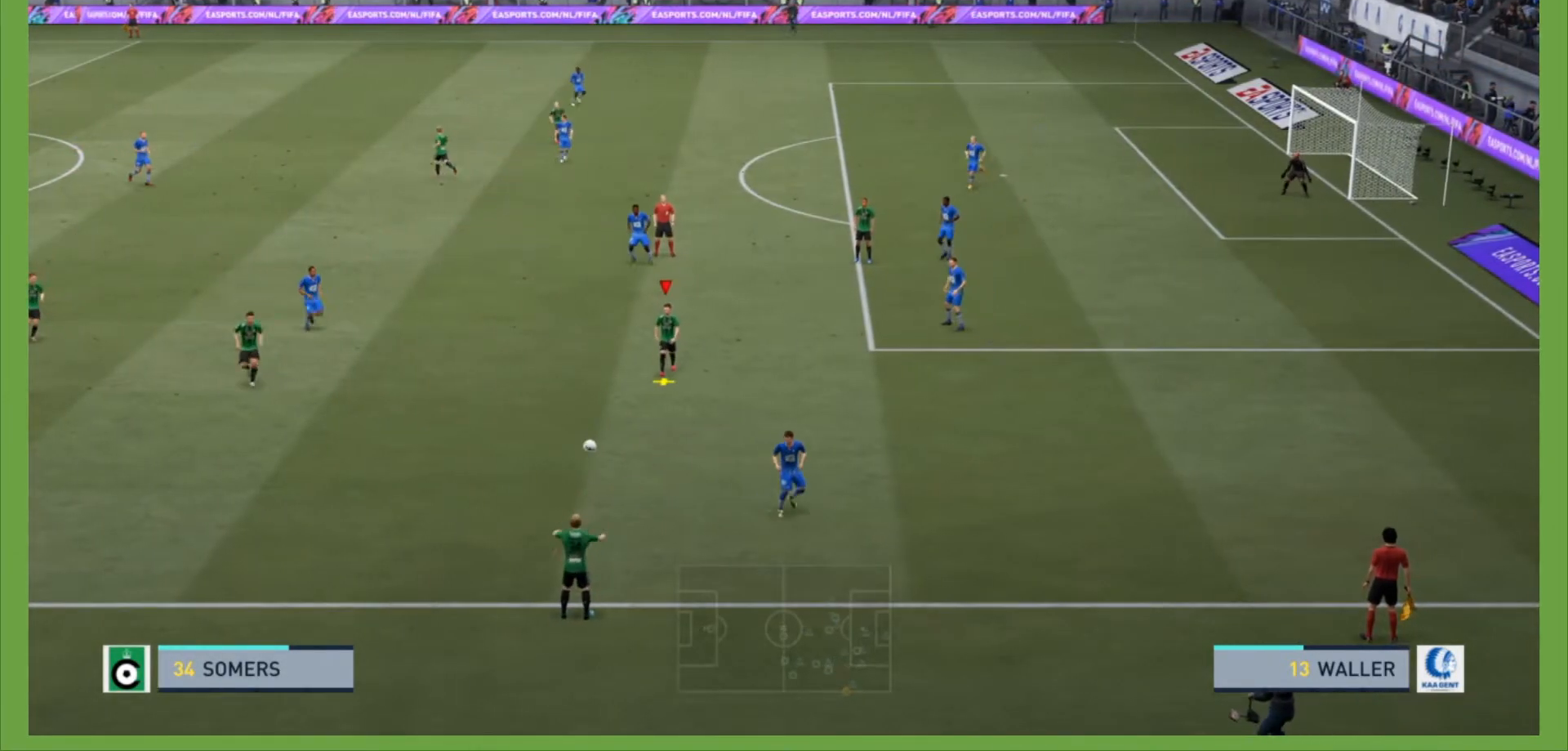
{"buttons": [], "left_stick": "up-right", "right_stick": "center", "events": [[167, "left_stick", "up"], [333, "left_stick", "up-right"]]}
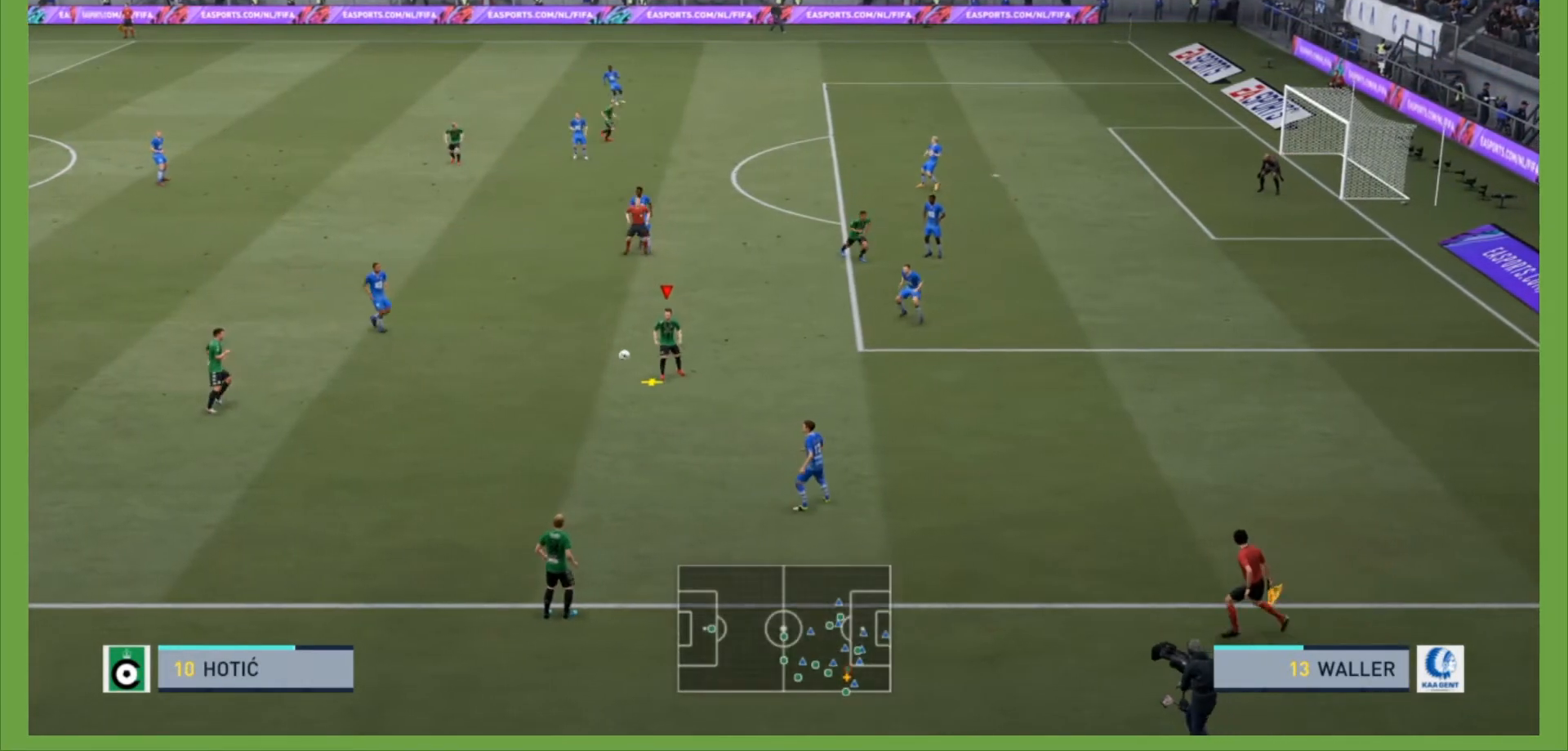
{"buttons": [], "left_stick": "up-right", "right_stick": "center", "events": []}
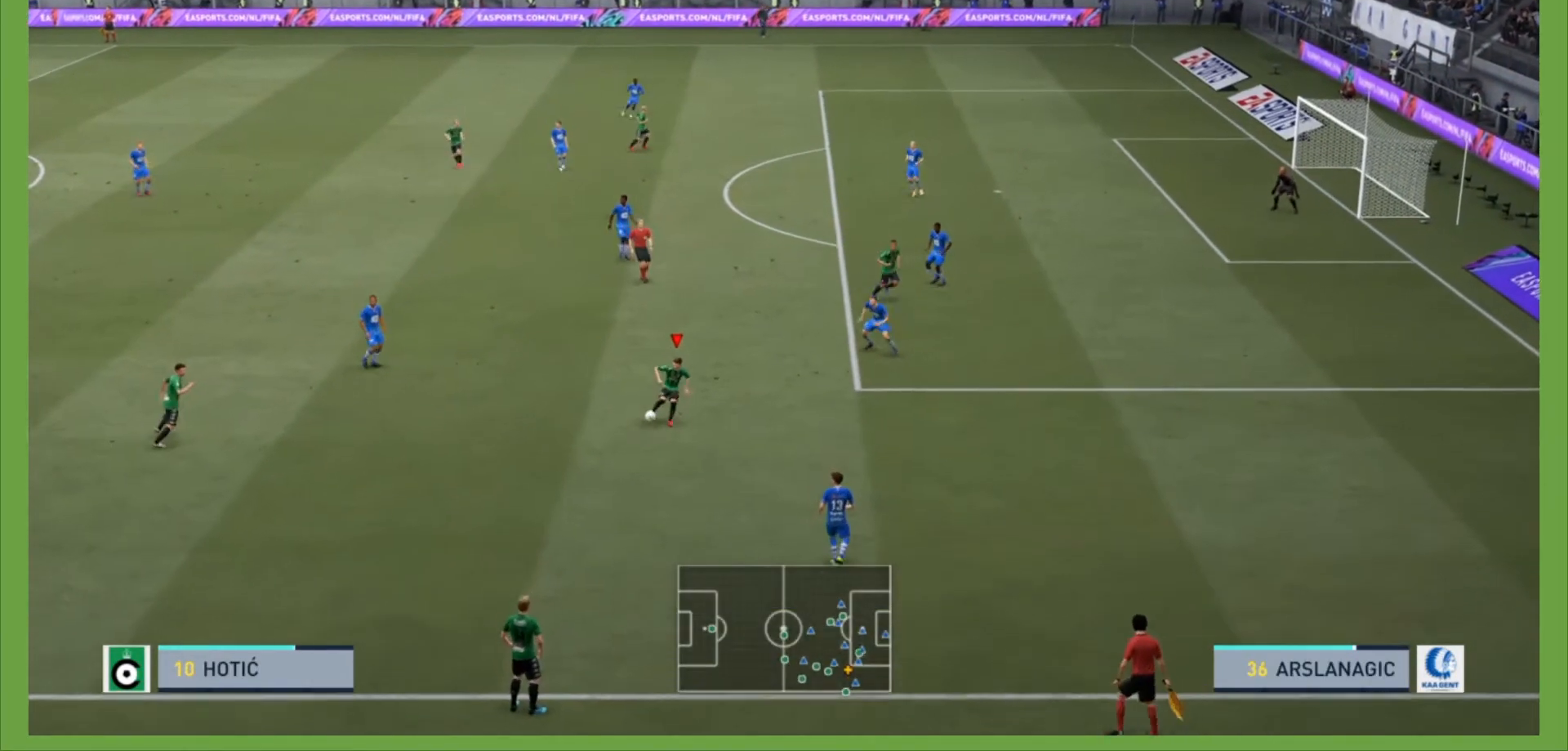
{"buttons": [], "left_stick": "up-right", "right_stick": "center", "events": []}
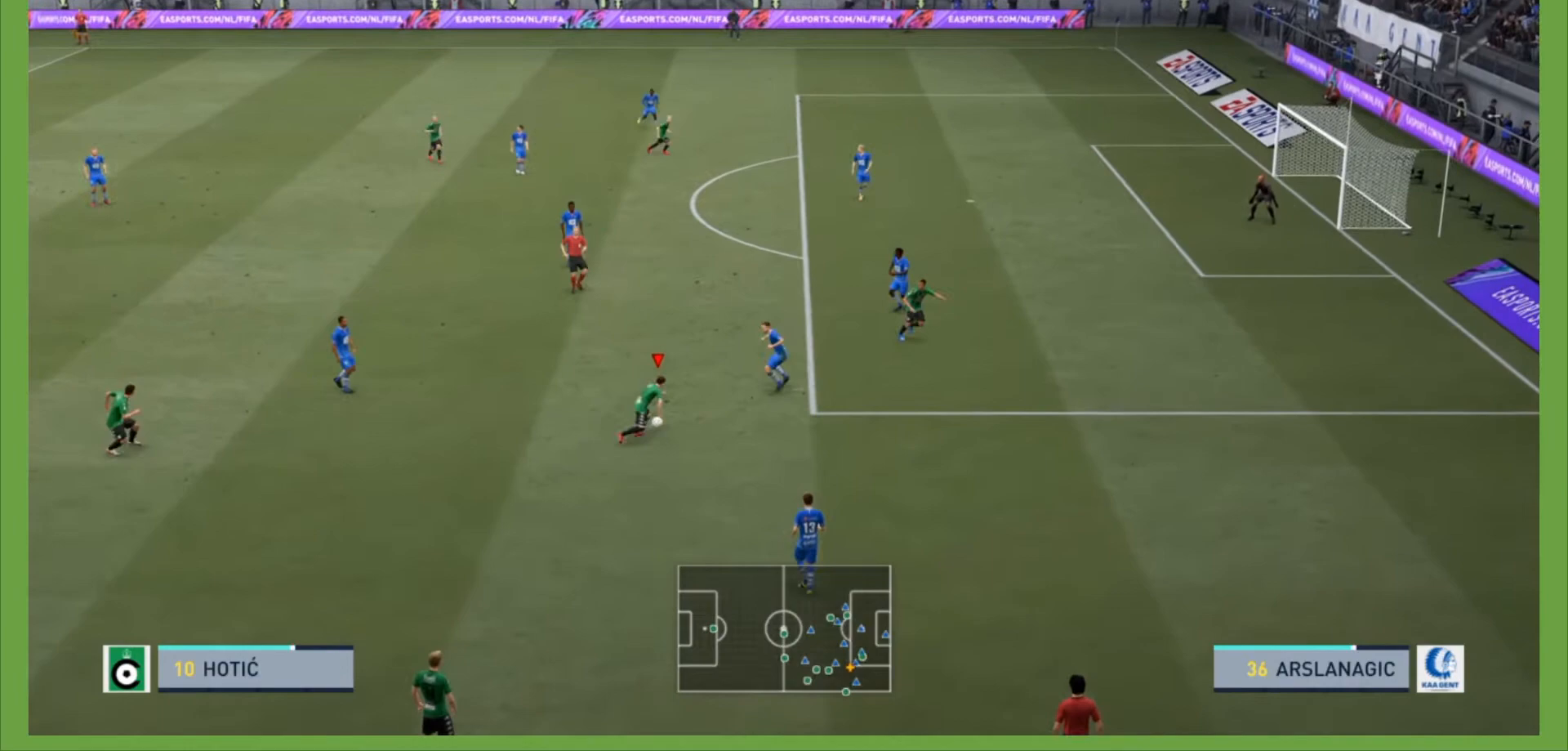
{"buttons": [], "left_stick": "down-right", "right_stick": "center", "events": [[167, "left_stick", "right"], [233, "right_stick", "down-left"], [333, "left_stick", "down-right"], [333, "right_stick", "right"], [400, "right_stick", "center"]]}
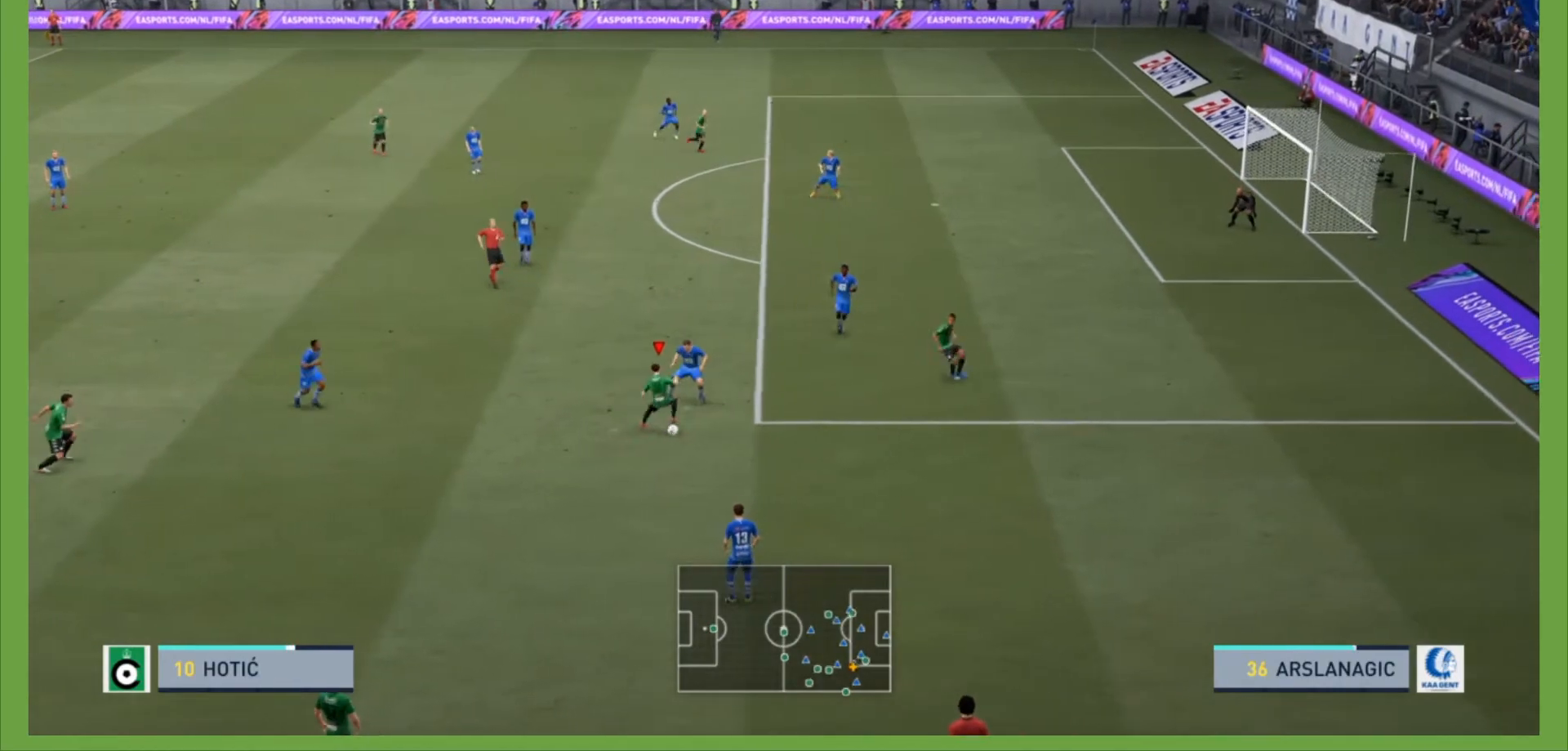
{"buttons": ["R2"], "left_stick": "right", "right_stick": "center", "events": [[167, "R2", "down"], [267, "left_stick", "right"]]}
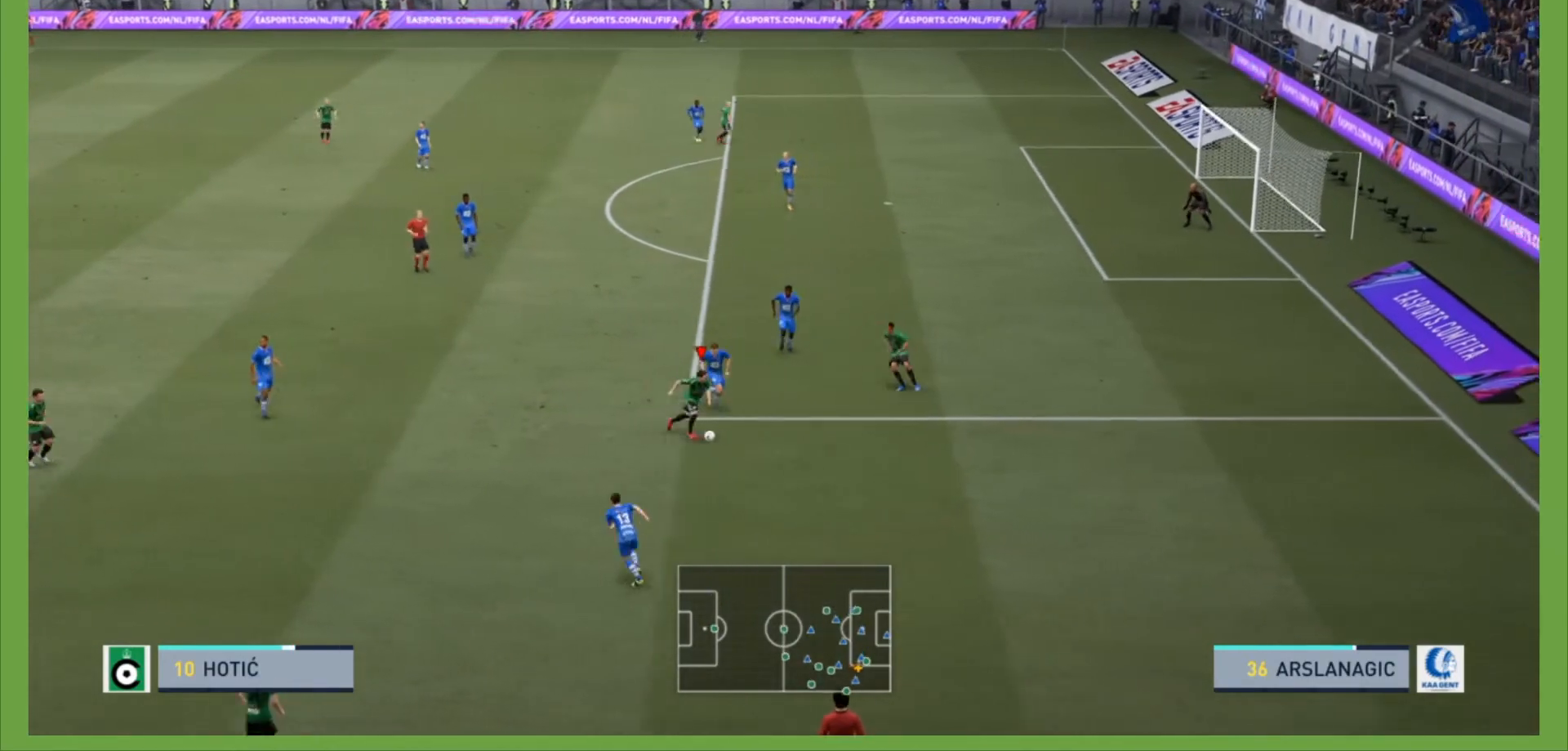
{"buttons": ["R2"], "left_stick": "right", "right_stick": "center", "events": []}
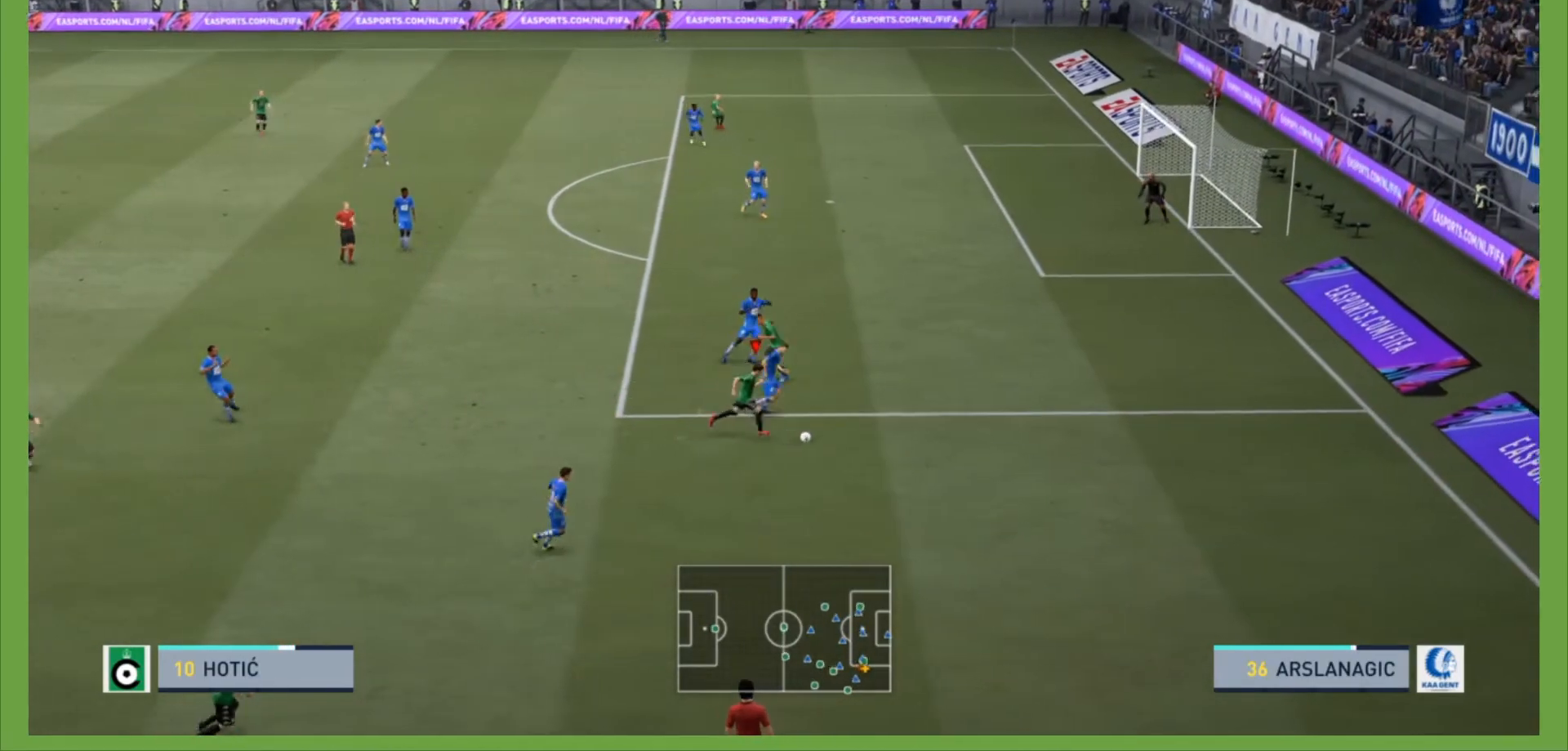
{"buttons": [], "left_stick": "left", "right_stick": "center", "events": [[300, "left_stick", "left"], [333, "R2", "up"]]}
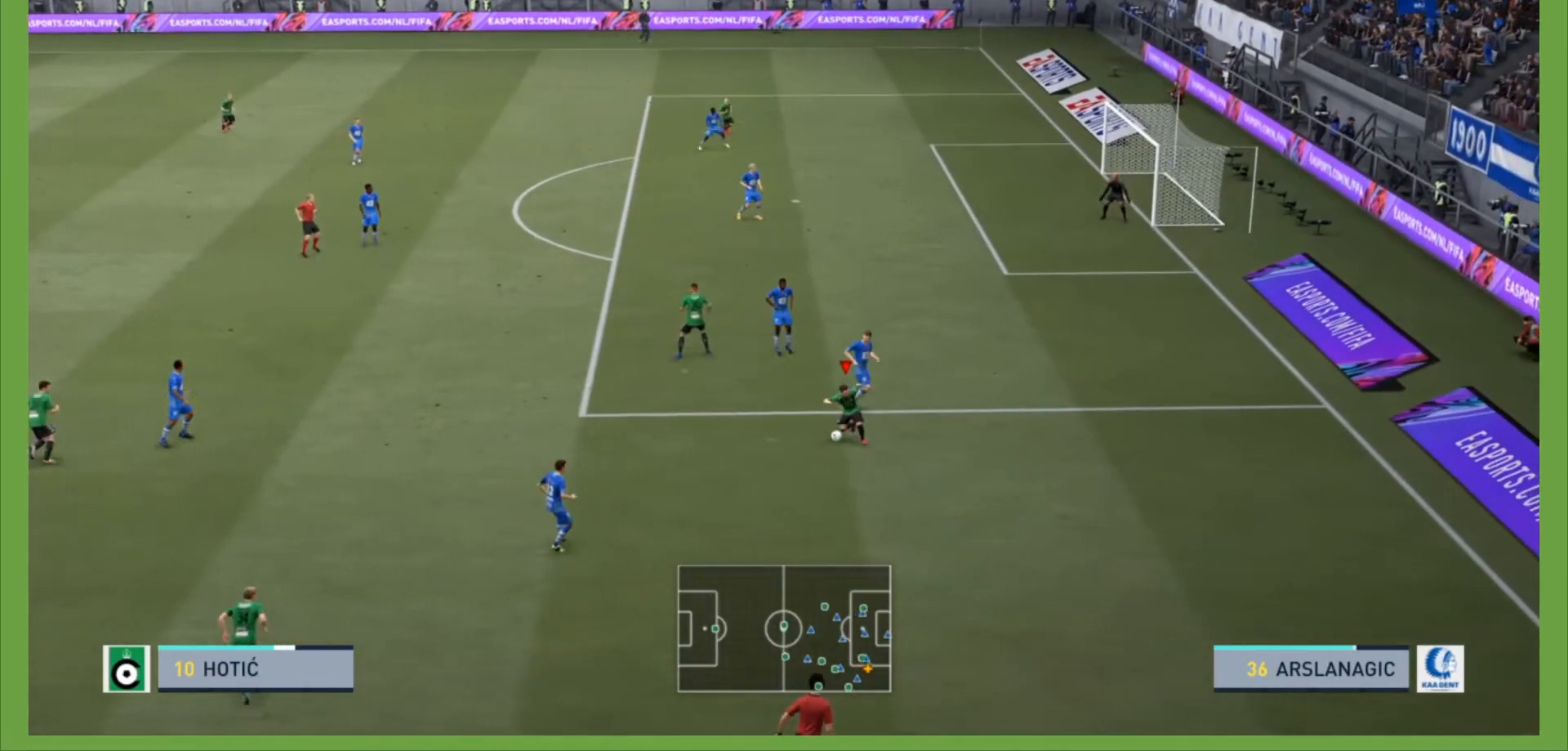
{"buttons": ["R2"], "left_stick": "left", "right_stick": "center", "events": [[400, "R2", "down"]]}
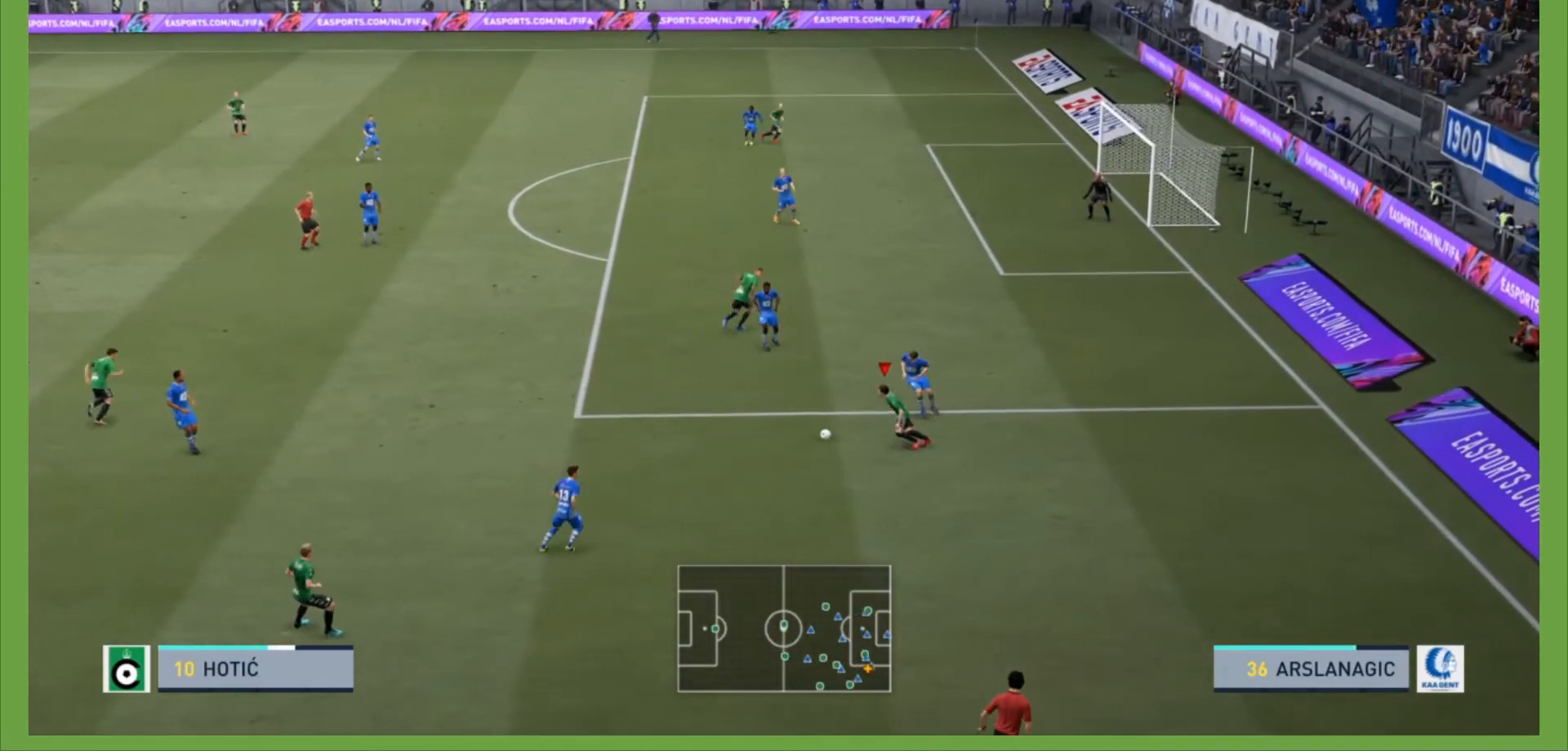
{"buttons": ["R2"], "left_stick": "left", "right_stick": "center", "events": []}
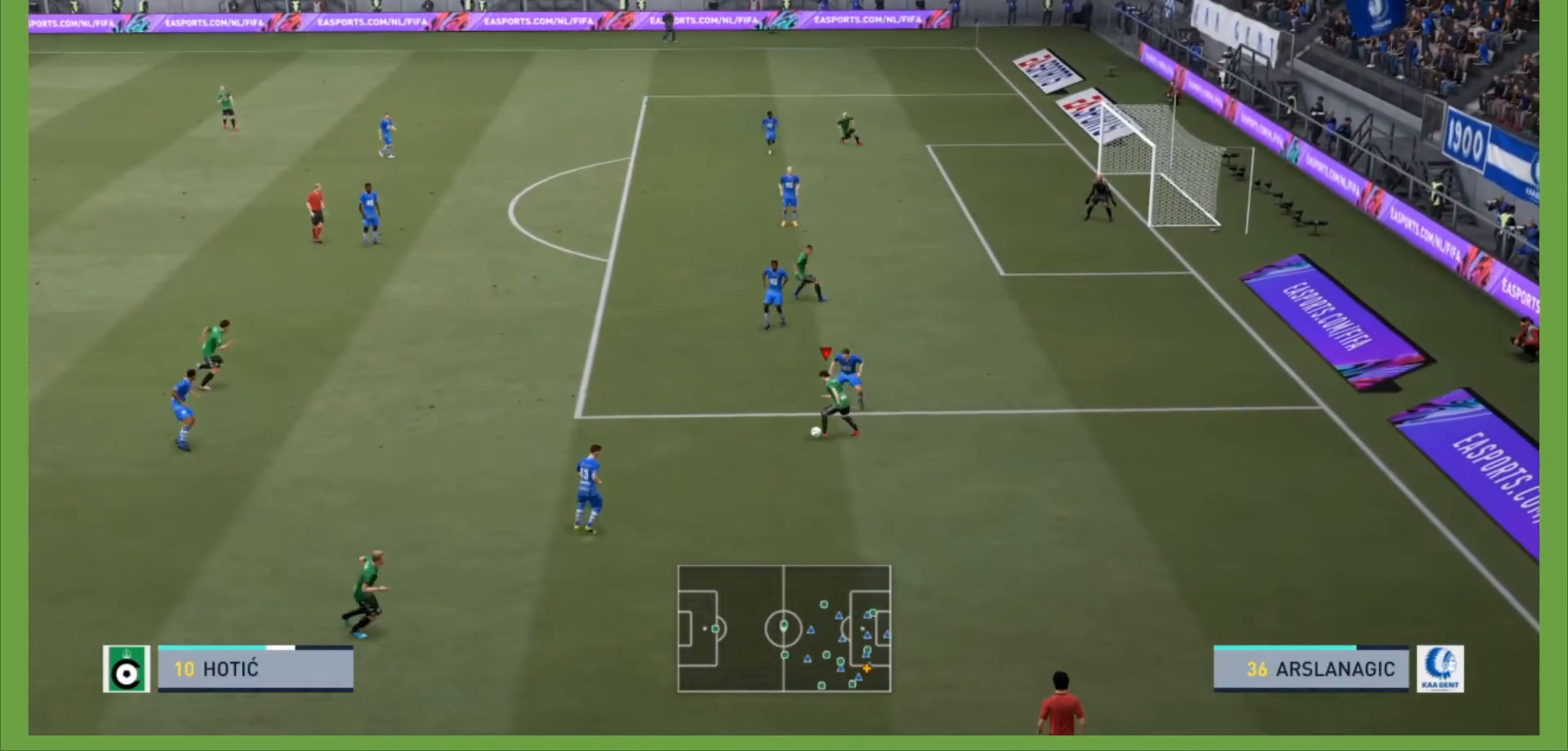
{"buttons": ["R2"], "left_stick": "left", "right_stick": "center", "events": []}
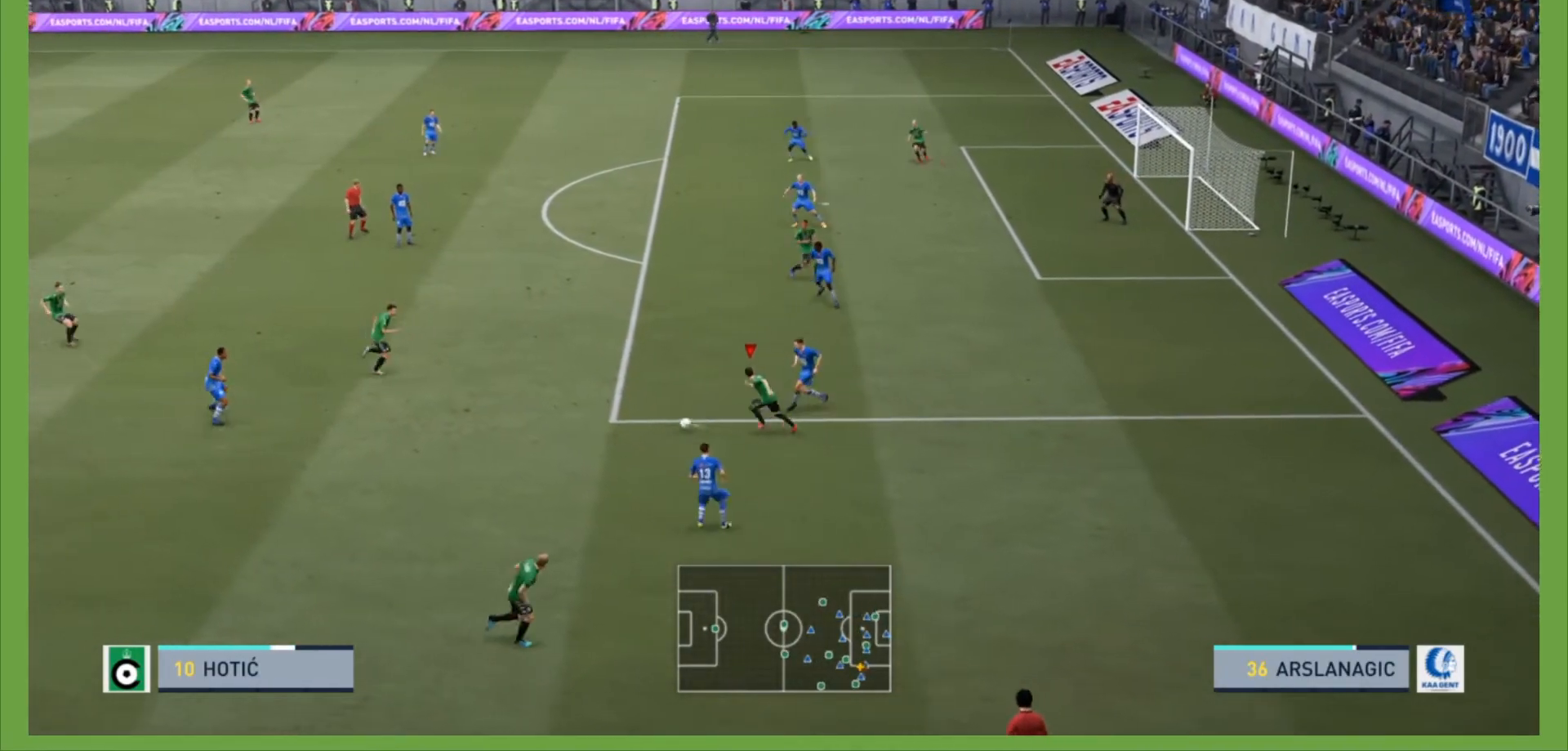
{"buttons": [], "left_stick": "up-left", "right_stick": "center", "events": [[33, "CROSS", "down"], [100, "left_stick", "up-left"], [167, "CROSS", "up"], [300, "R2", "up"]]}
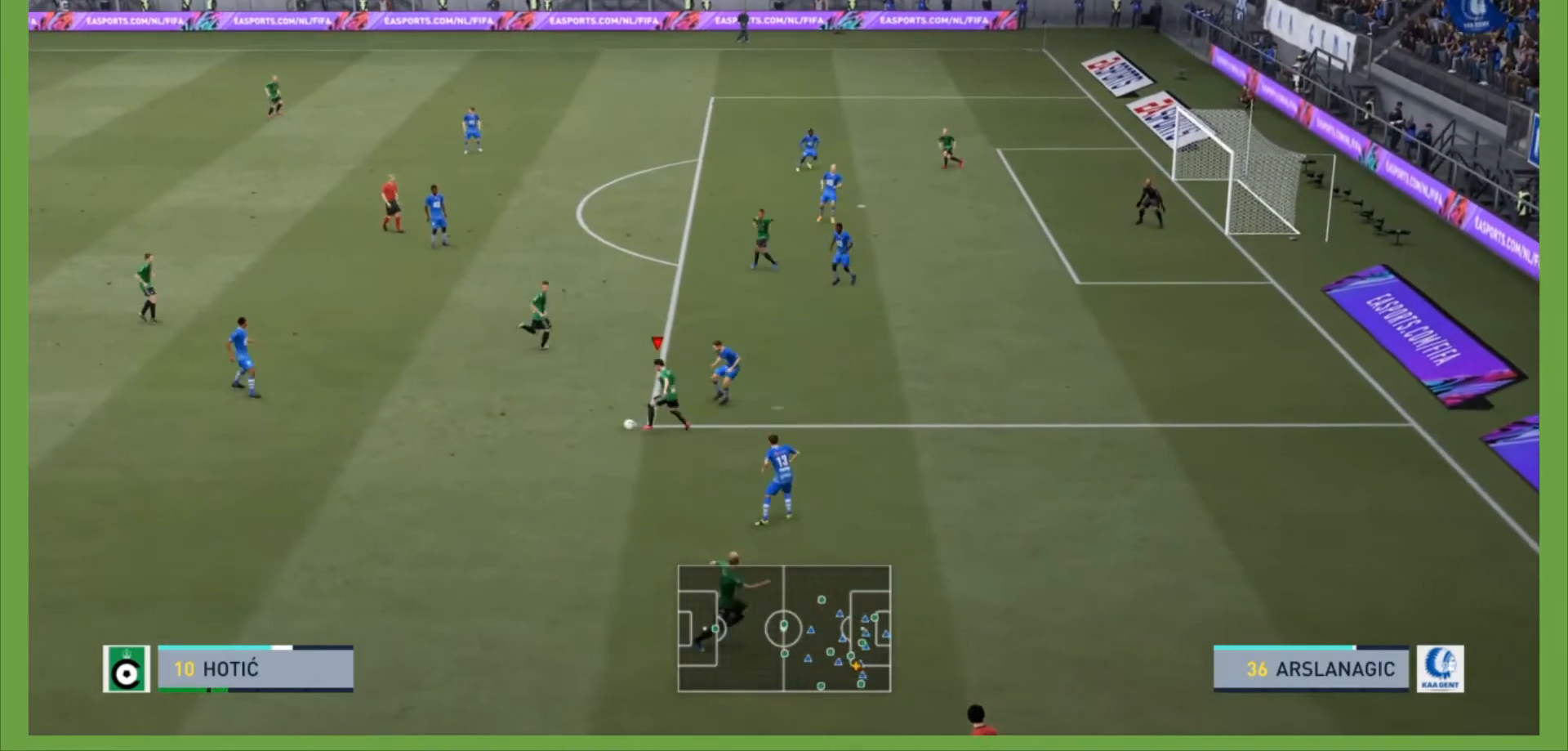
{"buttons": [], "left_stick": "up", "right_stick": "center", "events": [[500, "left_stick", "up"]]}
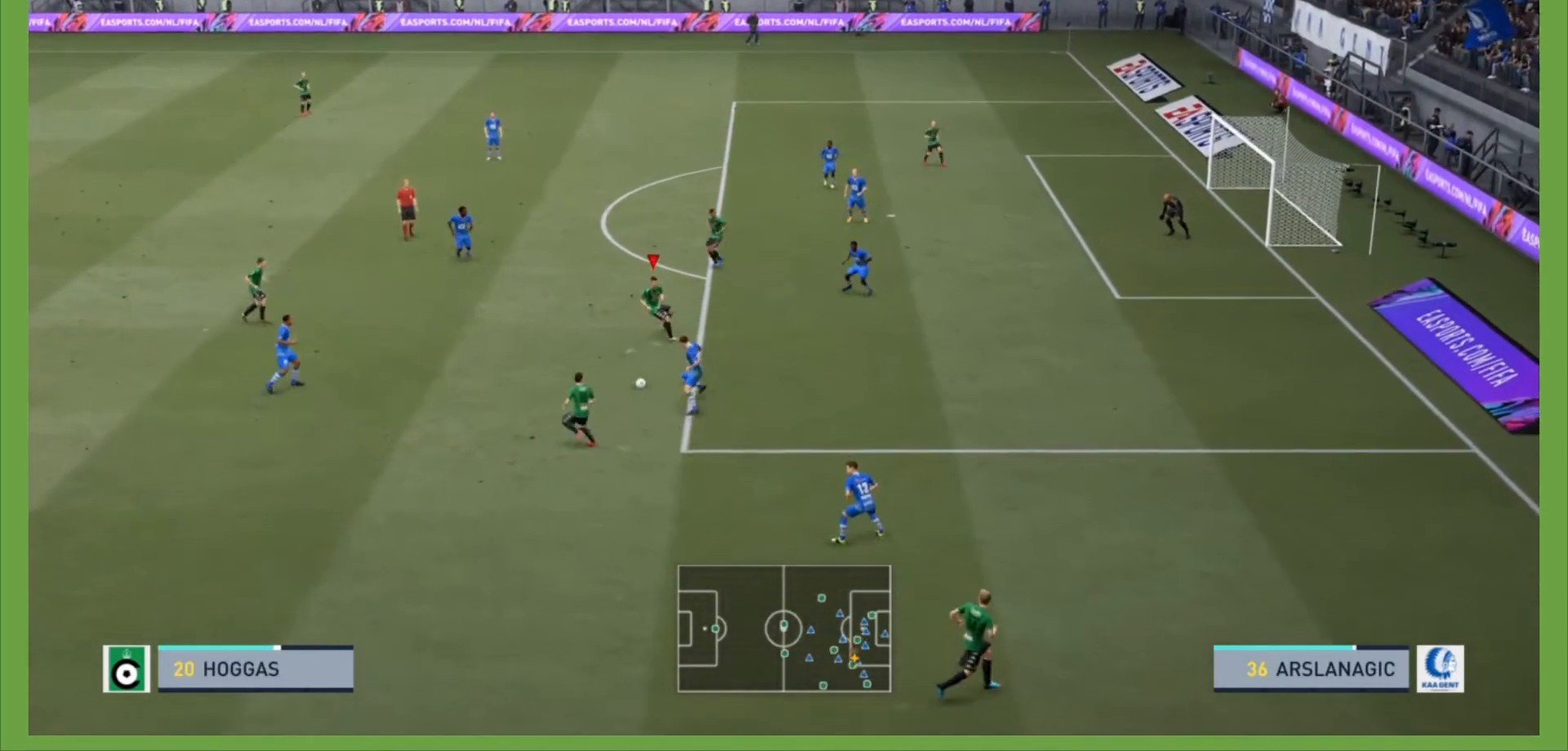
{"buttons": [], "left_stick": "up-right", "right_stick": "center", "events": [[133, "left_stick", "up-right"]]}
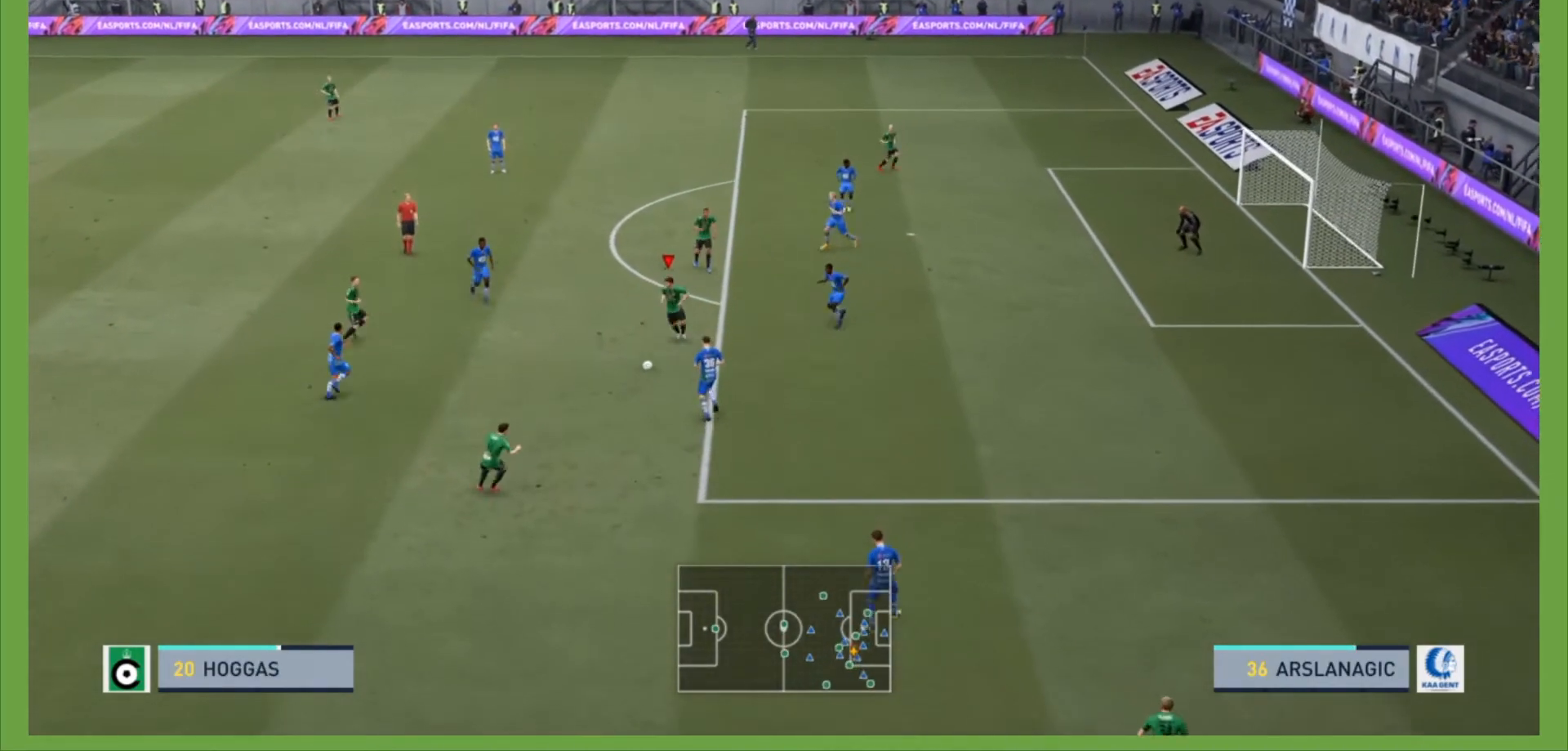
{"buttons": ["CROSS"], "left_stick": "up", "right_stick": "center", "events": [[133, "left_stick", "up"], [467, "CROSS", "down"]]}
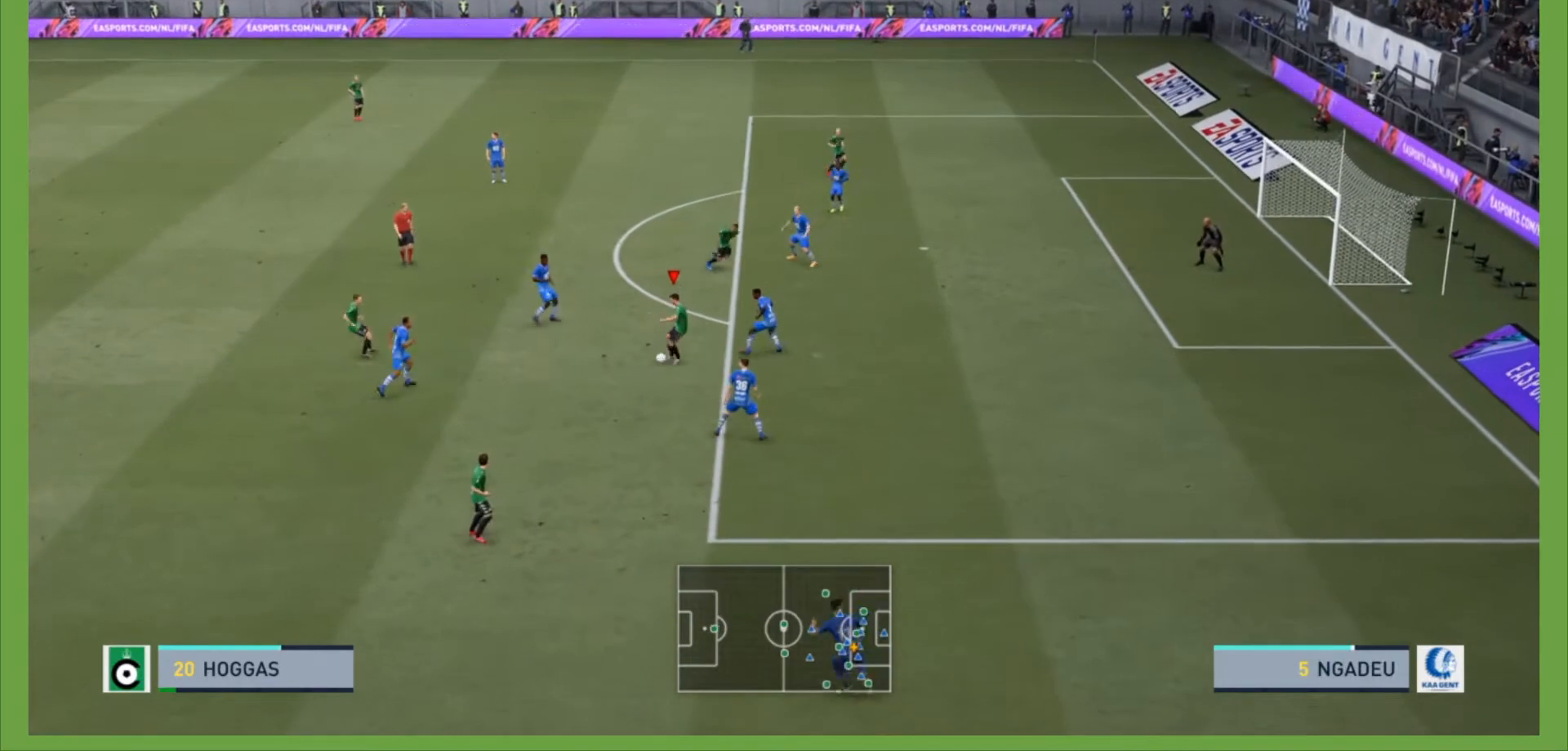
{"buttons": [], "left_stick": "up", "right_stick": "center", "events": [[100, "CROSS", "up"]]}
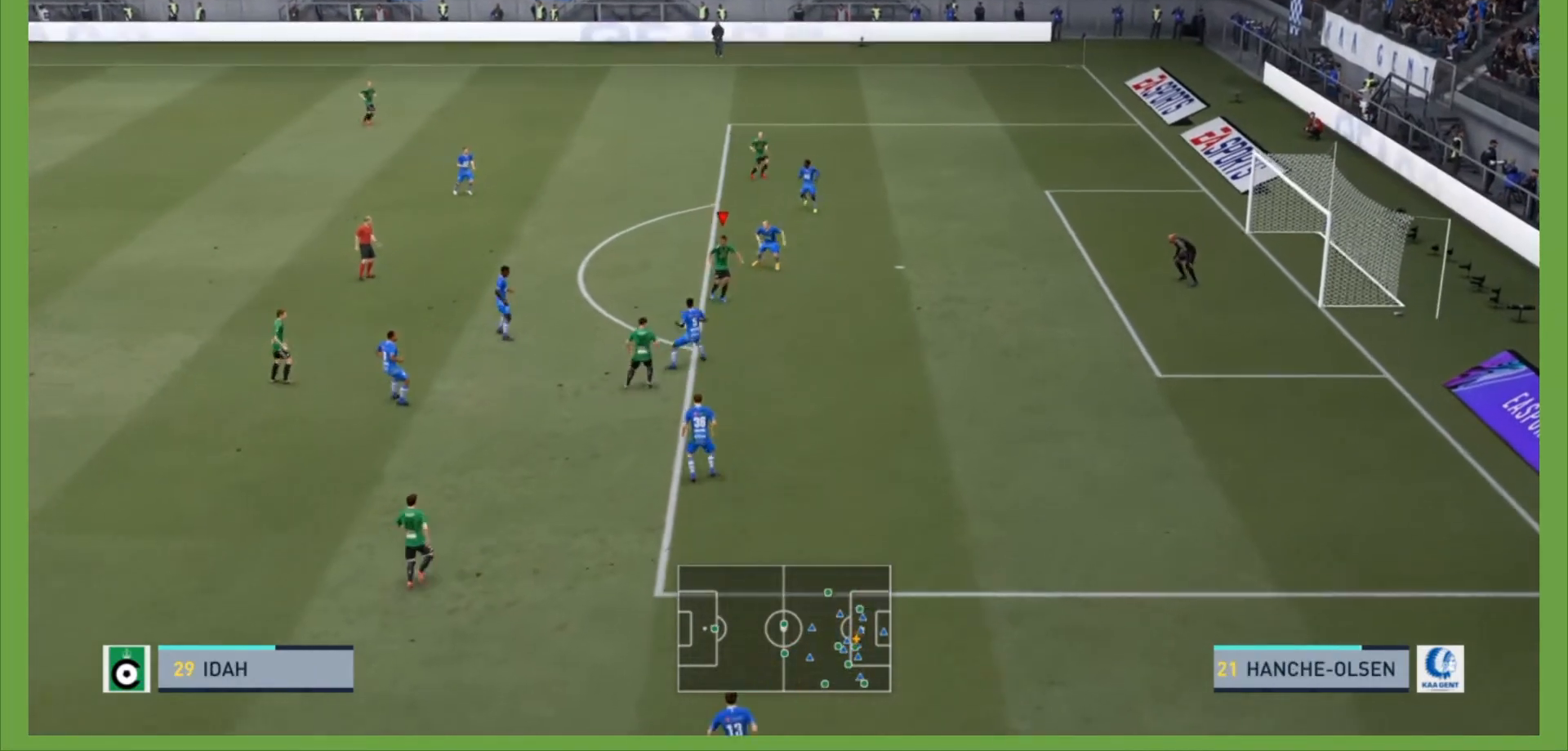
{"buttons": [], "left_stick": "up", "right_stick": "center", "events": []}
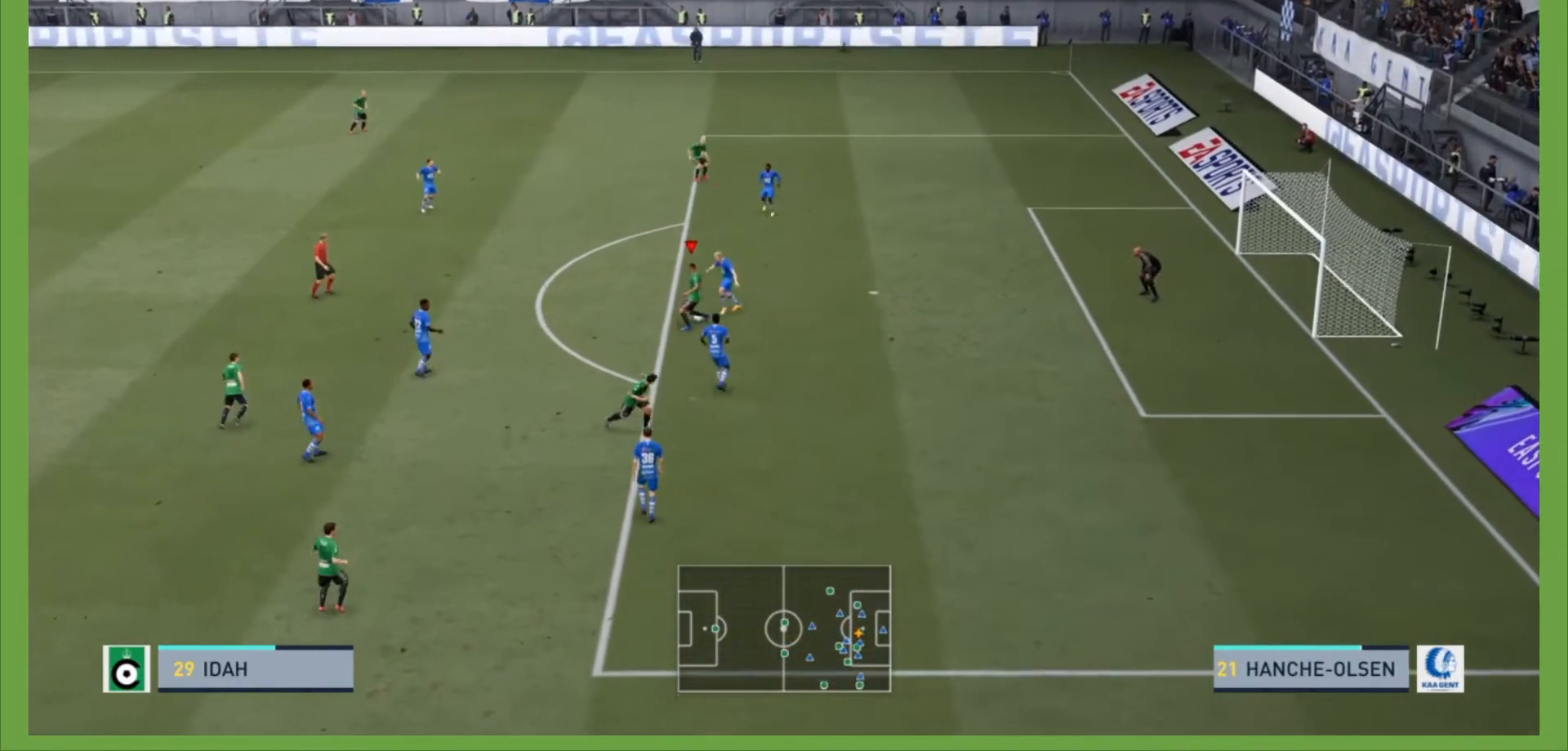
{"buttons": ["R2"], "left_stick": "up", "right_stick": "center", "events": [[67, "R2", "down"]]}
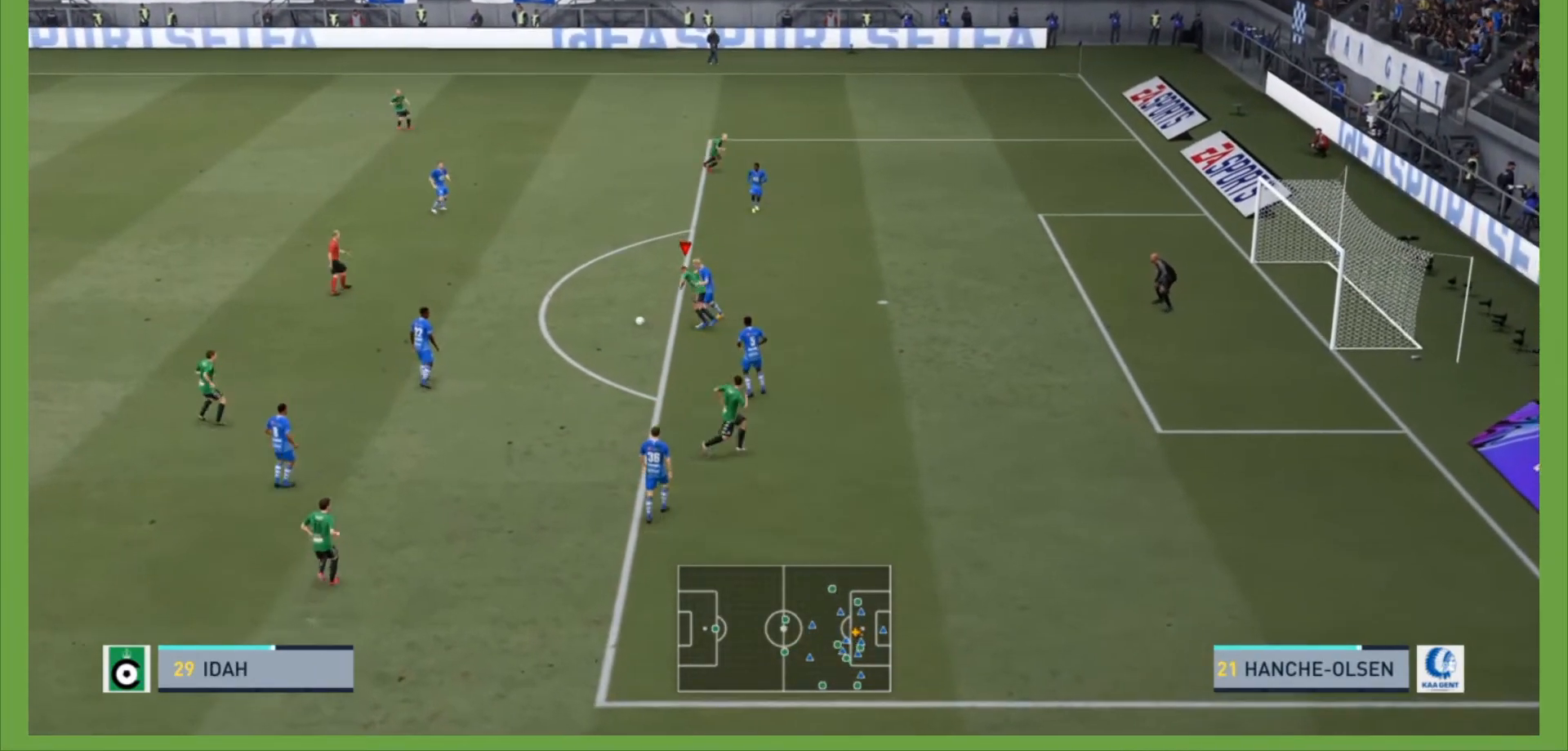
{"buttons": ["L2", "R2"], "left_stick": "left", "right_stick": "center", "events": [[67, "left_stick", "up-left"], [400, "left_stick", "left"], [433, "L2", "down"]]}
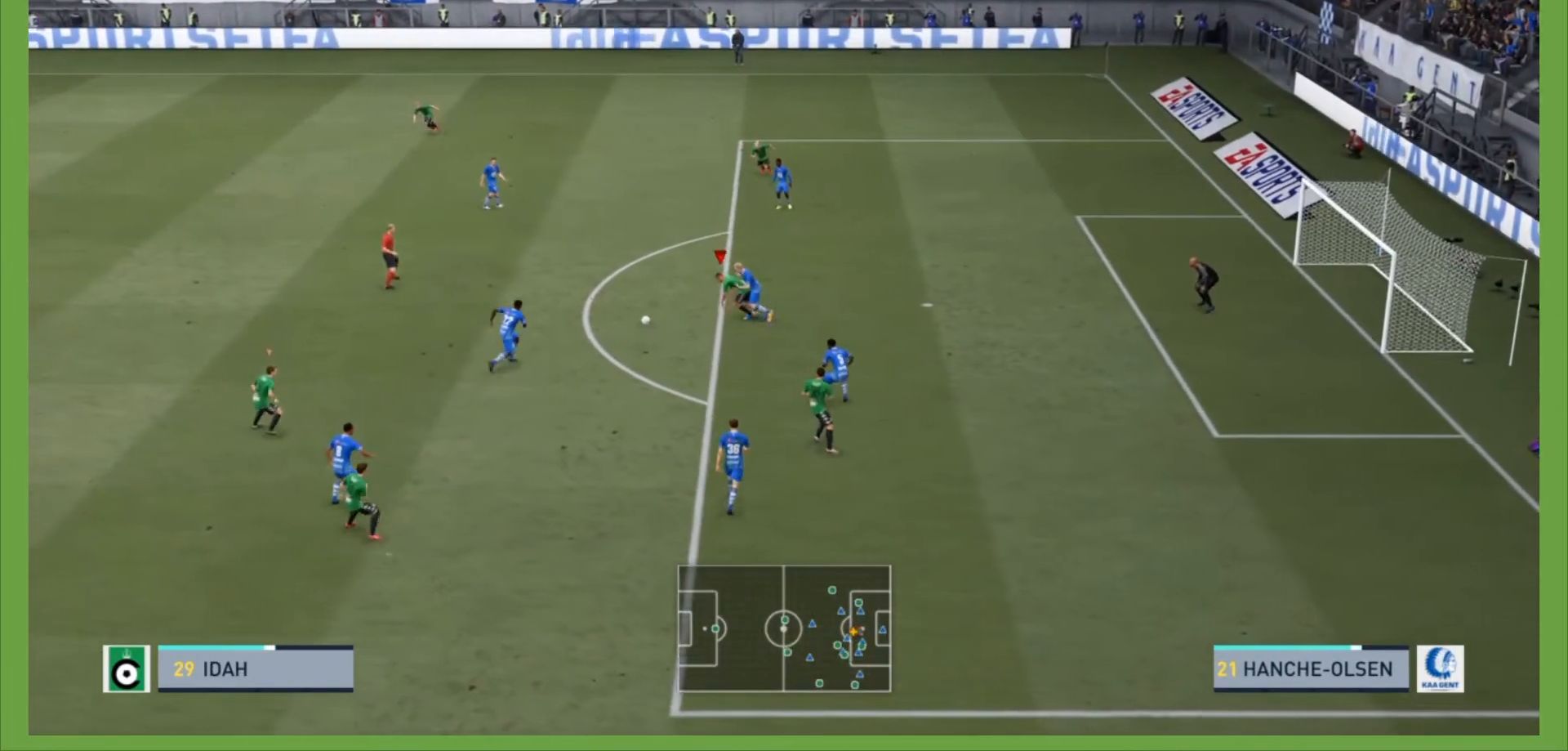
{"buttons": ["L2", "R2"], "left_stick": "left", "right_stick": "center", "events": []}
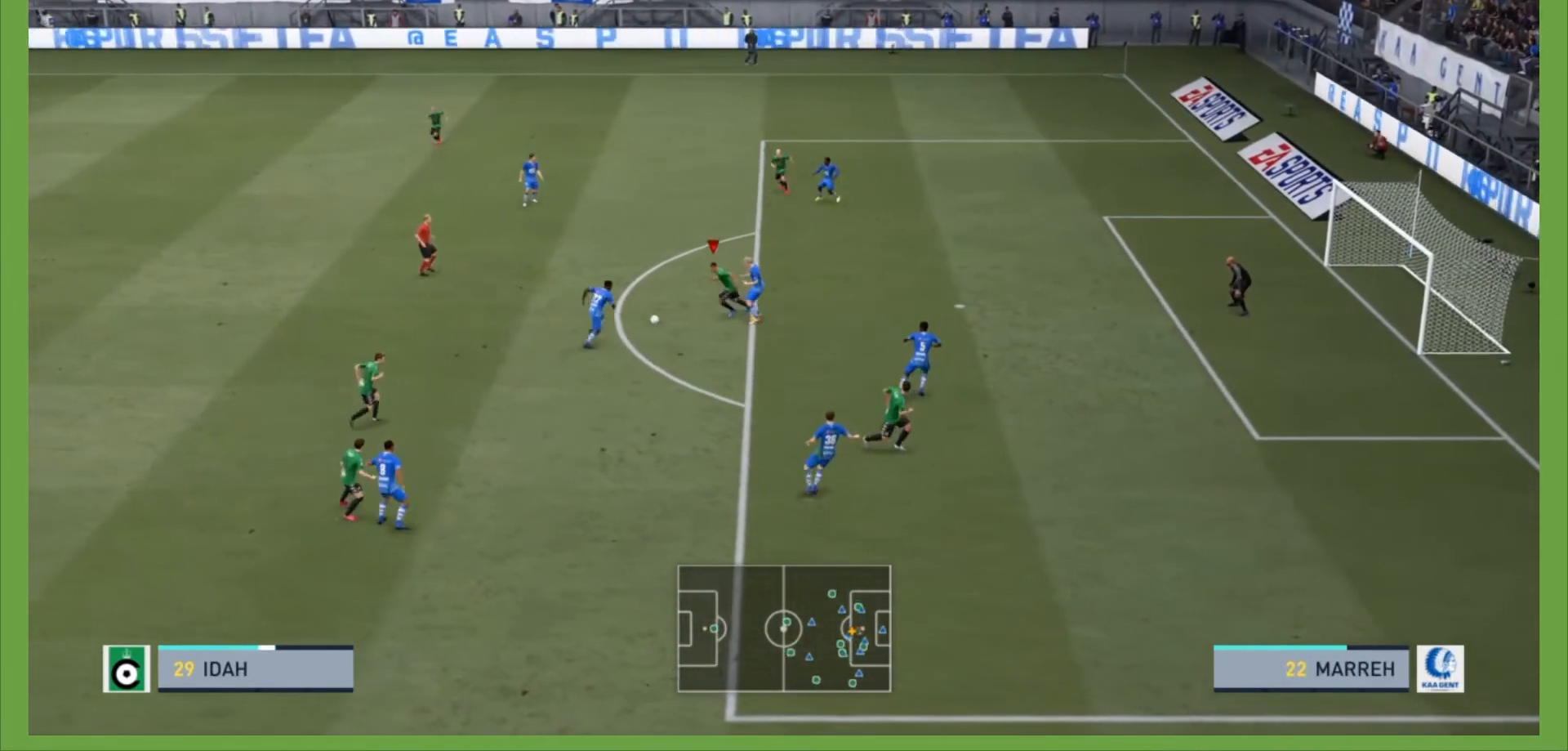
{"buttons": ["R2"], "left_stick": "left", "right_stick": "center", "events": [[133, "SQUARE", "down"], [233, "L2", "up"], [300, "SQUARE", "up"], [433, "R2", "up"], [500, "R2", "down"]]}
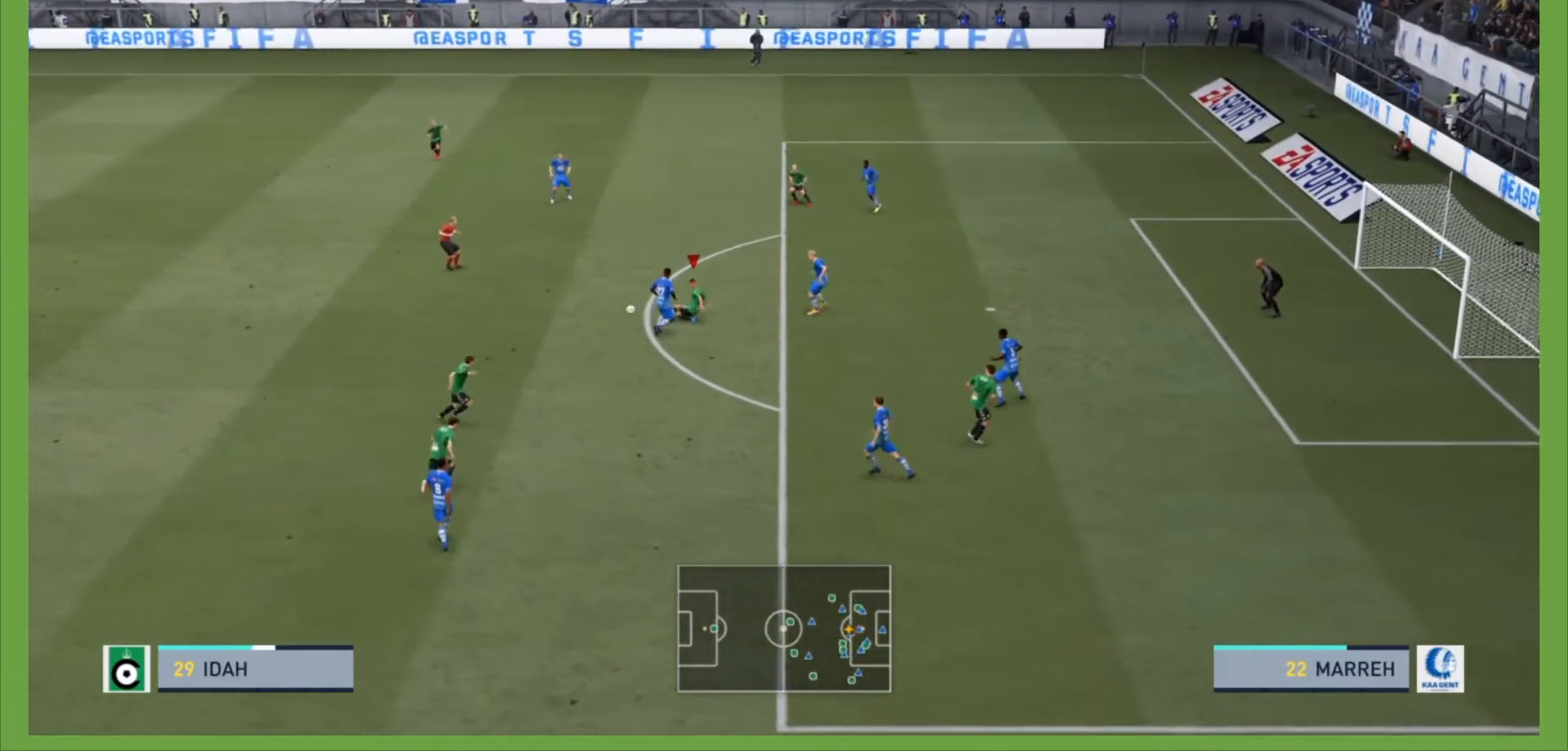
{"buttons": ["R2"], "left_stick": "up-left", "right_stick": "center", "events": [[267, "left_stick", "up-left"]]}
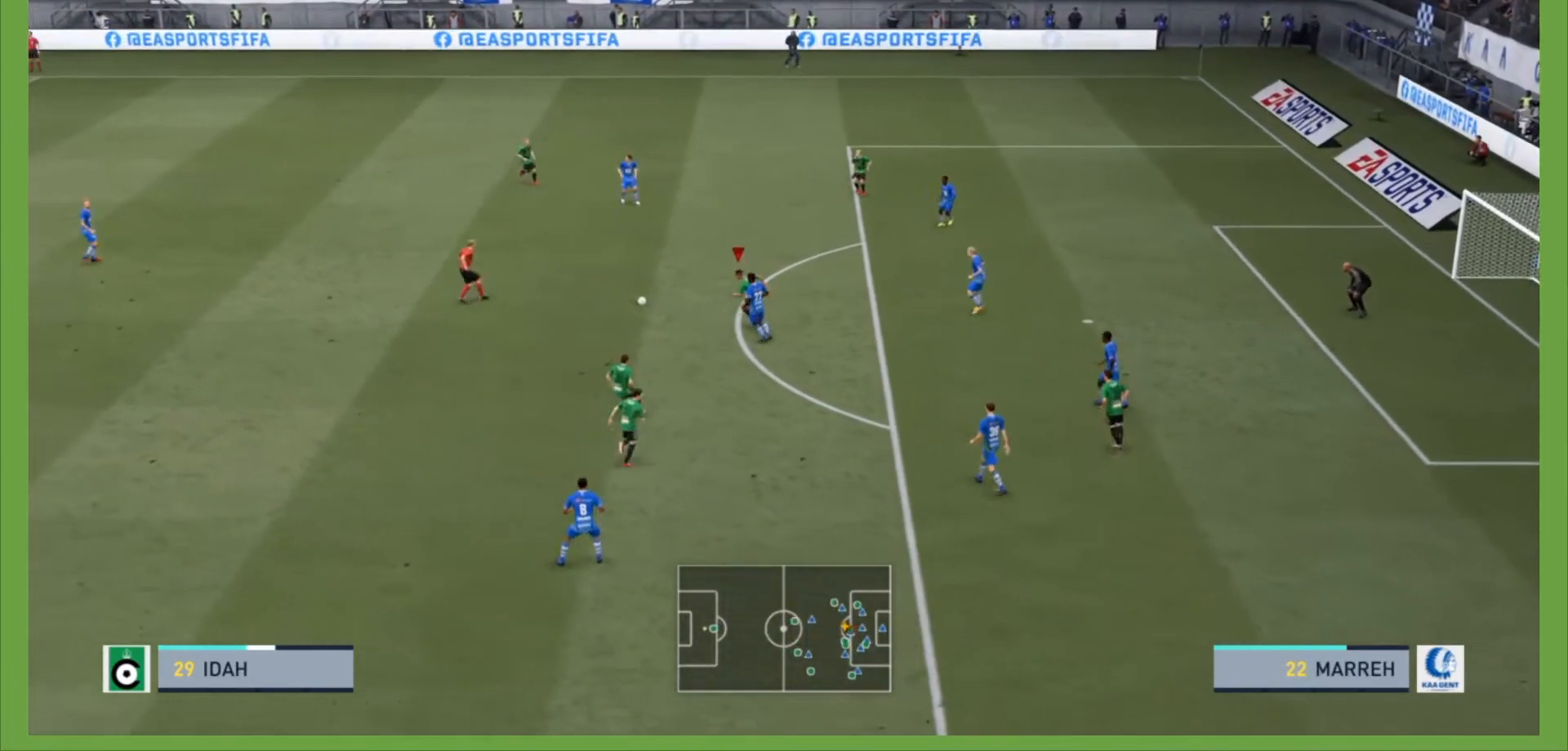
{"buttons": ["R2"], "left_stick": "up-left", "right_stick": "center", "events": []}
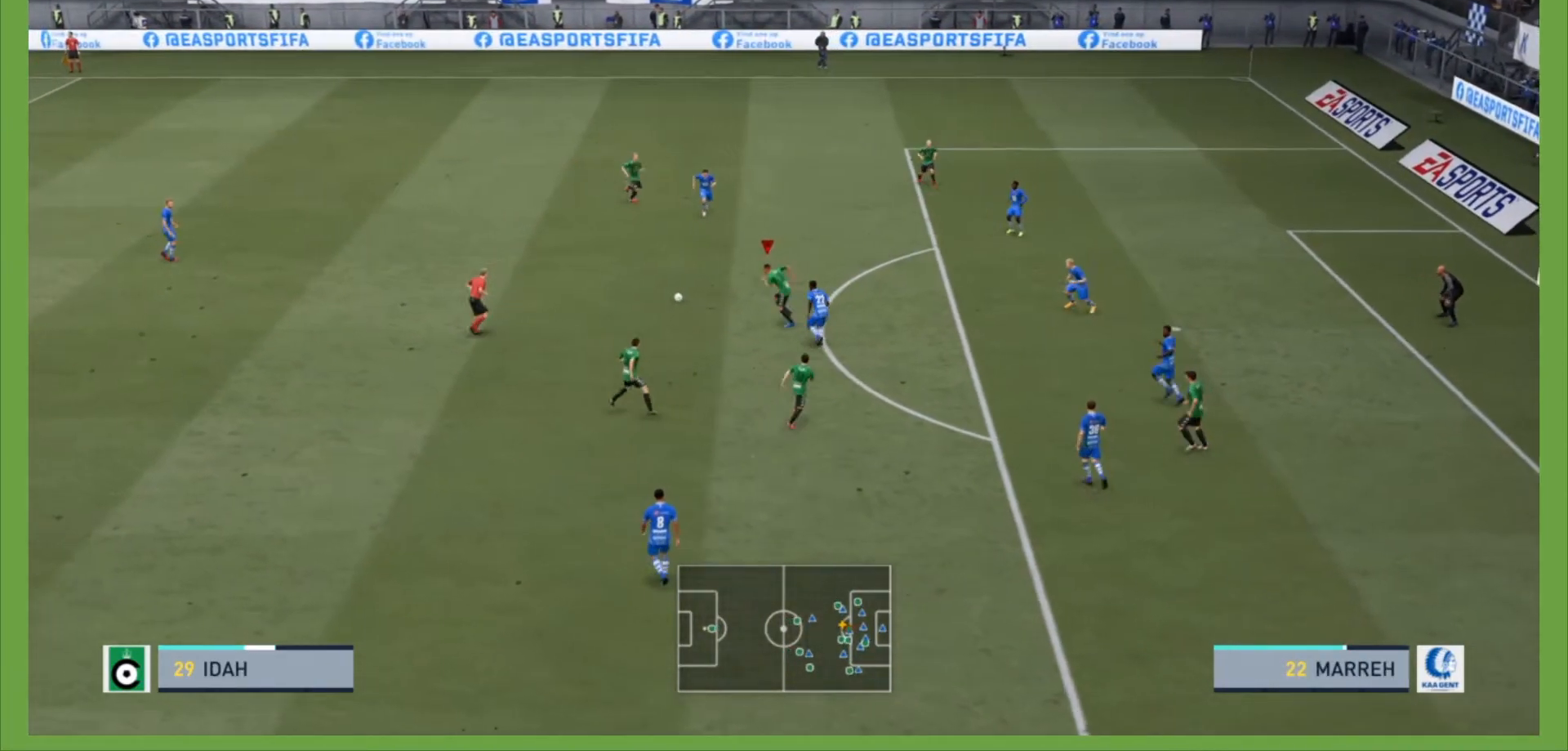
{"buttons": [], "left_stick": "down-left", "right_stick": "center", "events": [[333, "left_stick", "down-left"], [367, "CROSS", "down"], [367, "R2", "up"], [500, "CROSS", "up"]]}
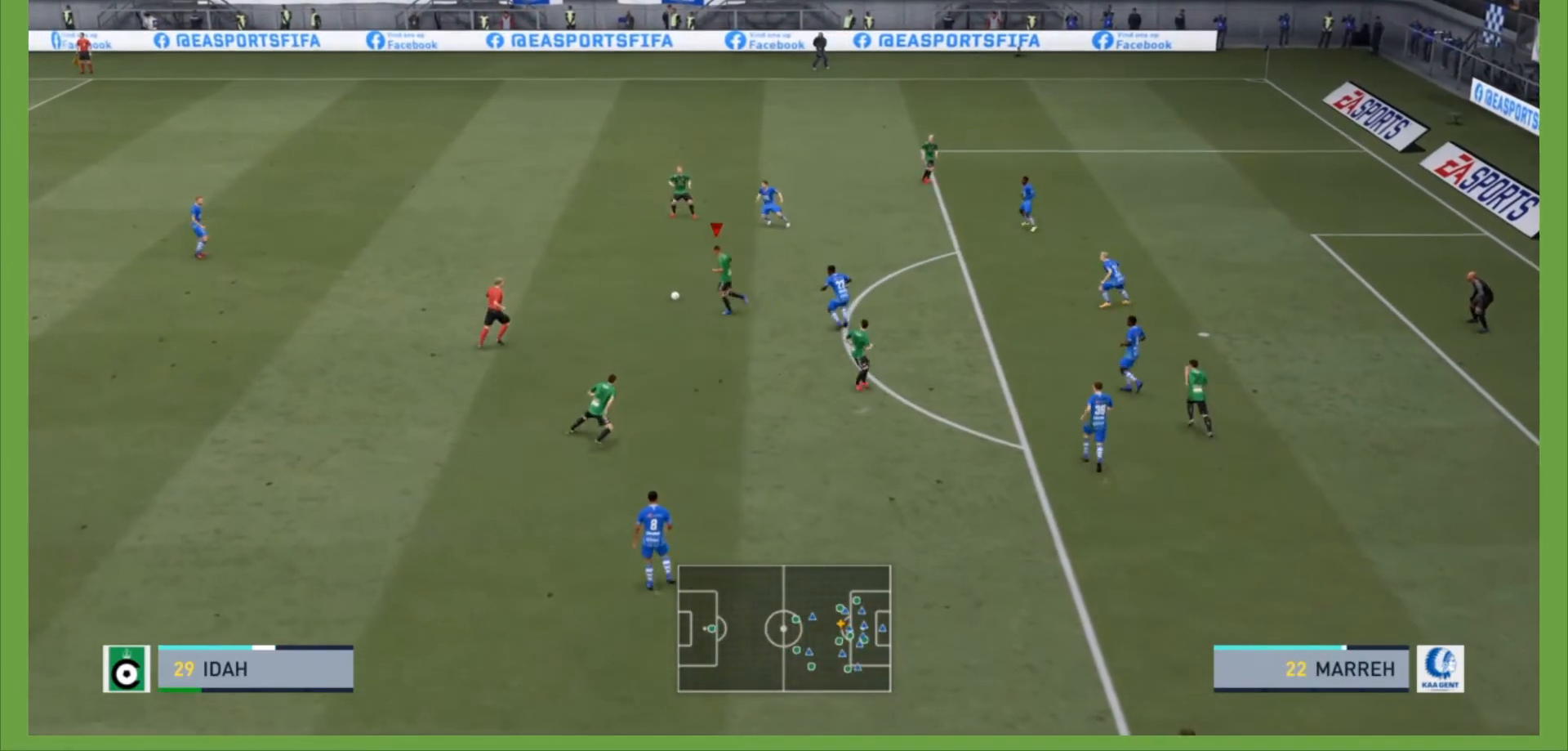
{"buttons": [], "left_stick": "center", "right_stick": "center", "events": [[133, "left_stick", "down"], [233, "left_stick", "center"]]}